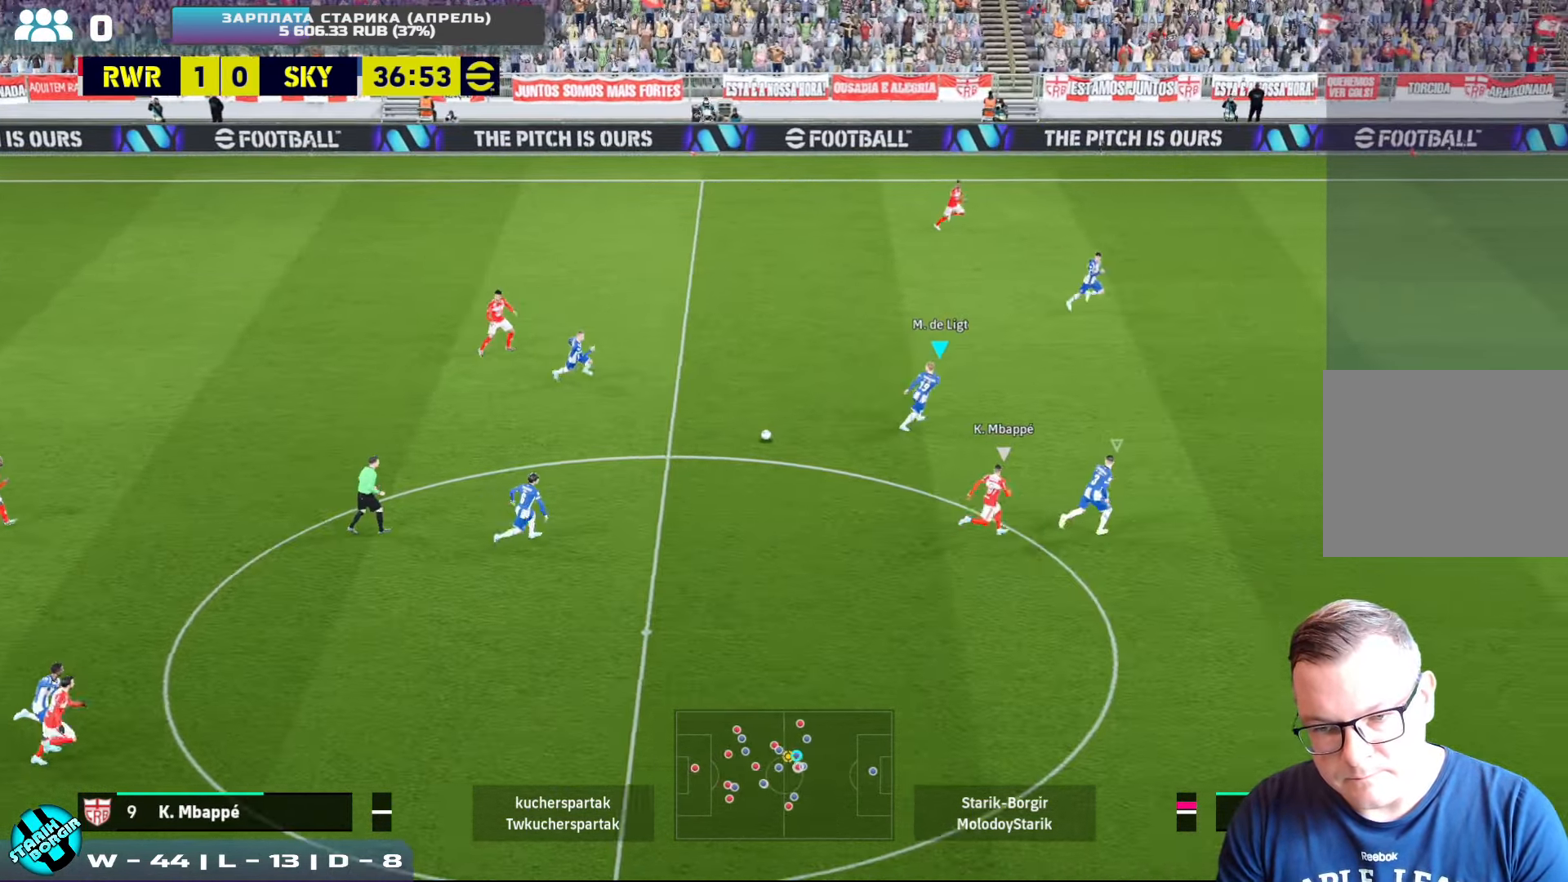
Gameplay with a controller (PlayStation layout); each line is a JSON object with the inputs held at the frame after it. "events" lists button and stick changes between this image and that frame as [ms after this image, input, new state], when the widget could be followed in between. Not read: right_stick.
{"buttons": ["CROSS"], "left_stick": "down-left", "events": [[33, "CROSS", "up"], [33, "R2", "up"], [100, "CROSS", "down"], [250, "R2", "down"], [417, "L1", "down"], [483, "R2", "up"], [483, "left_stick", "down-left"], [500, "L1", "up"]]}
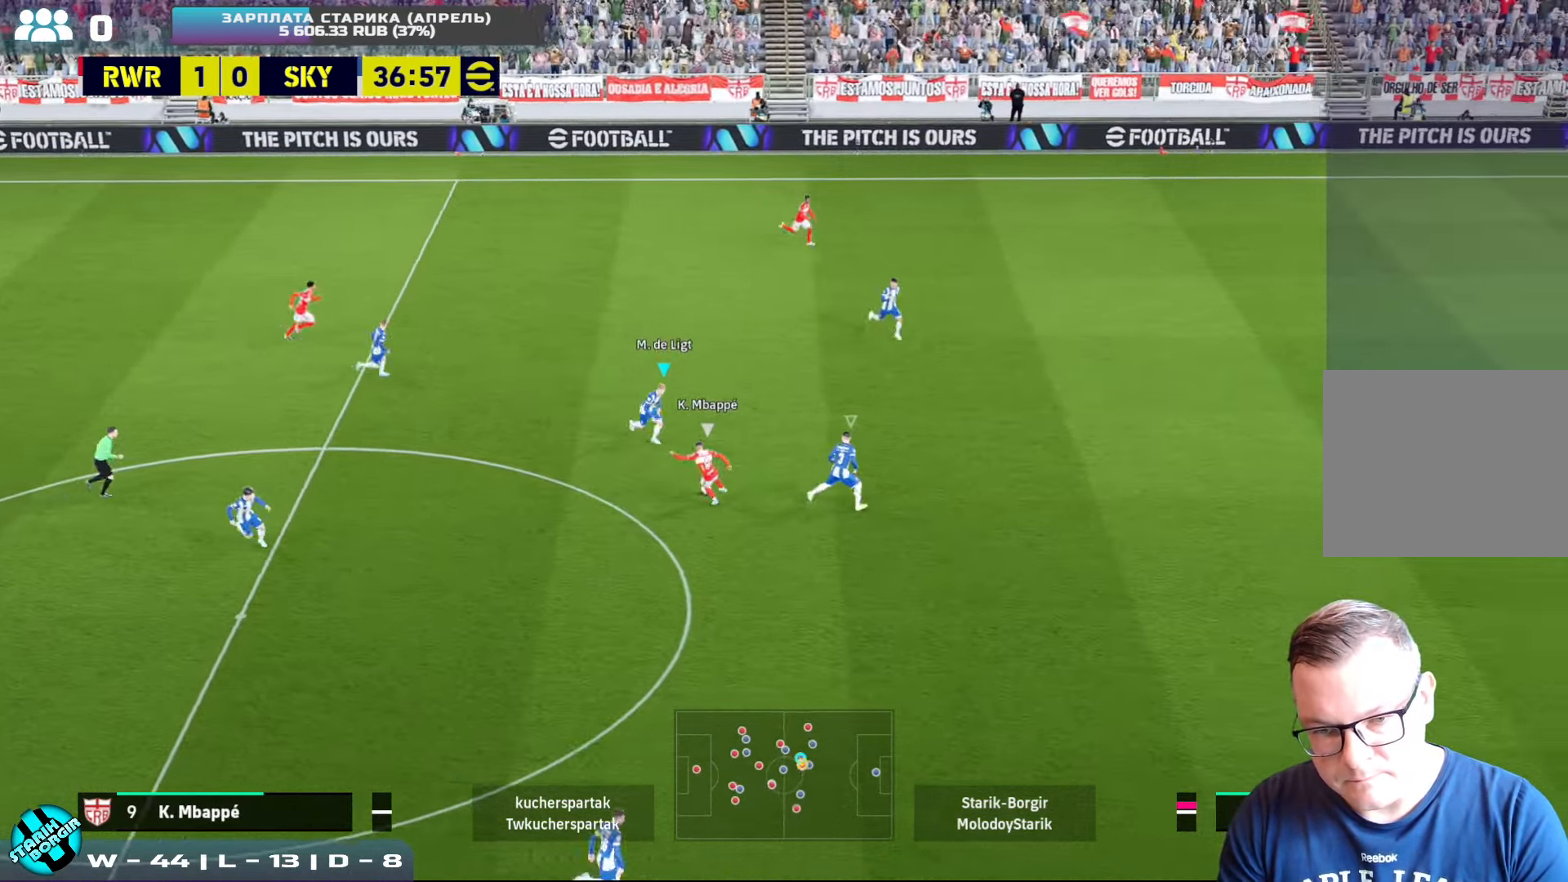
{"buttons": ["CROSS", "R2"], "left_stick": "down", "events": [[33, "CROSS", "up"], [117, "CROSS", "down"], [150, "R2", "down"], [150, "left_stick", "down"], [167, "CROSS", "up"], [317, "CROSS", "down"]]}
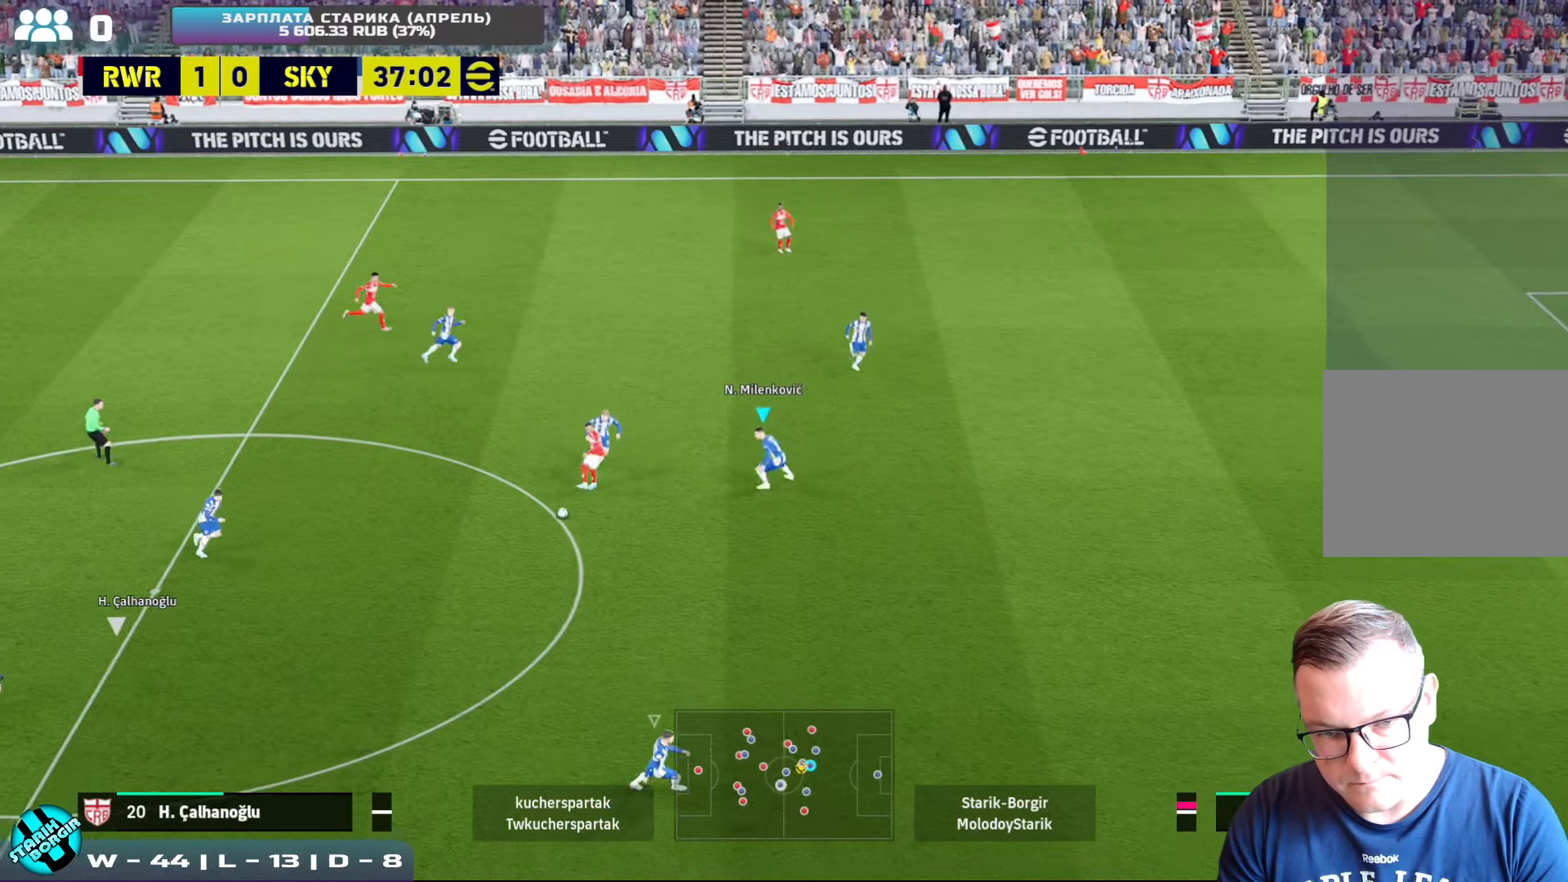
{"buttons": ["CROSS", "R2"], "left_stick": "down", "events": []}
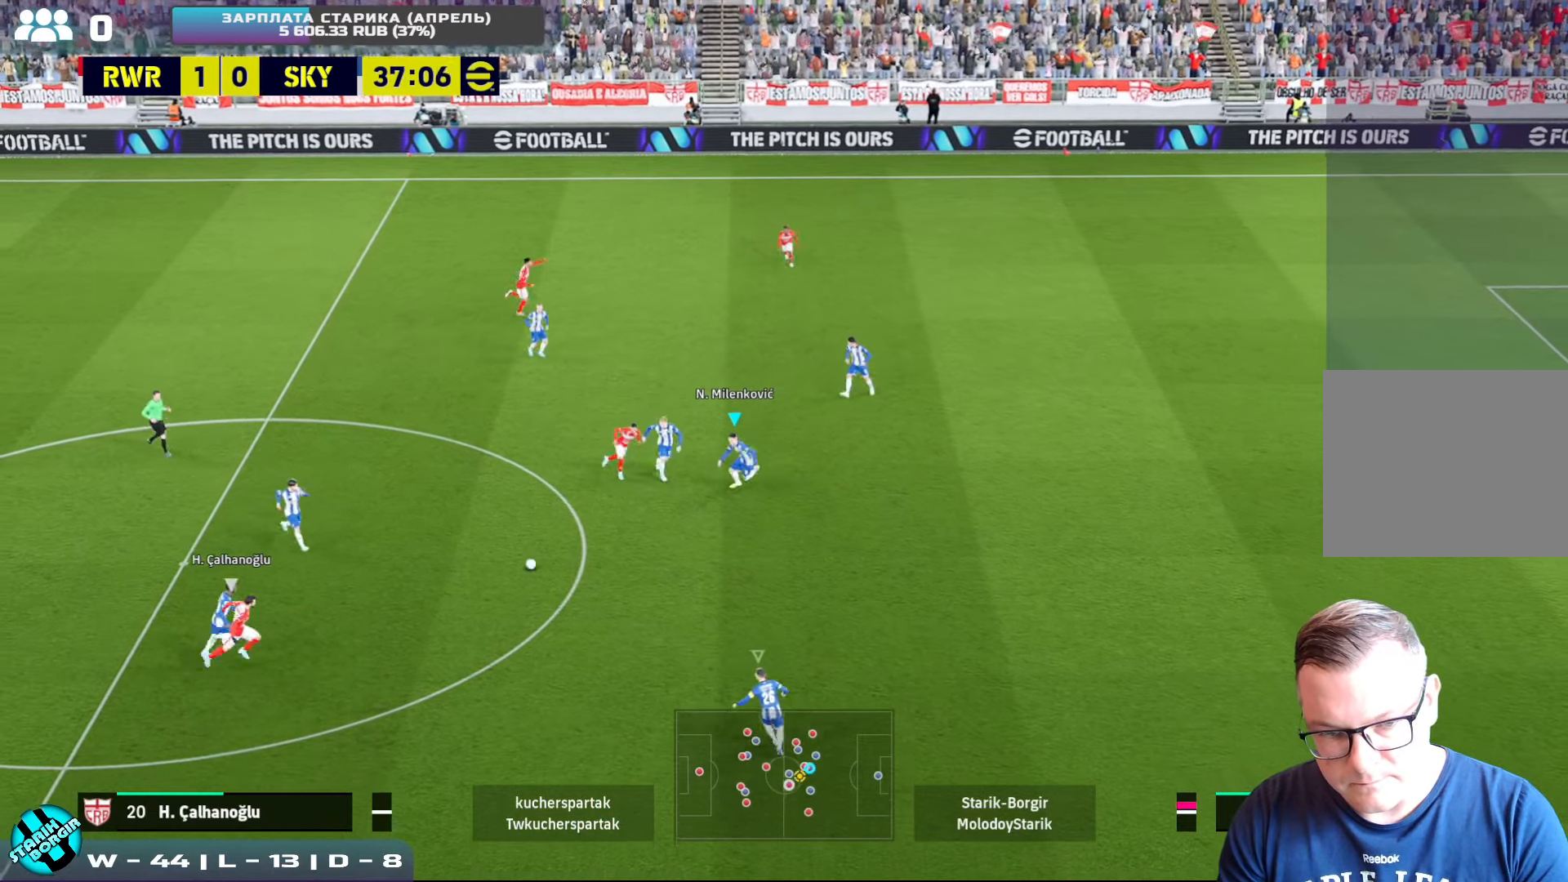
{"buttons": ["R2"], "left_stick": "down", "events": [[500, "CROSS", "up"]]}
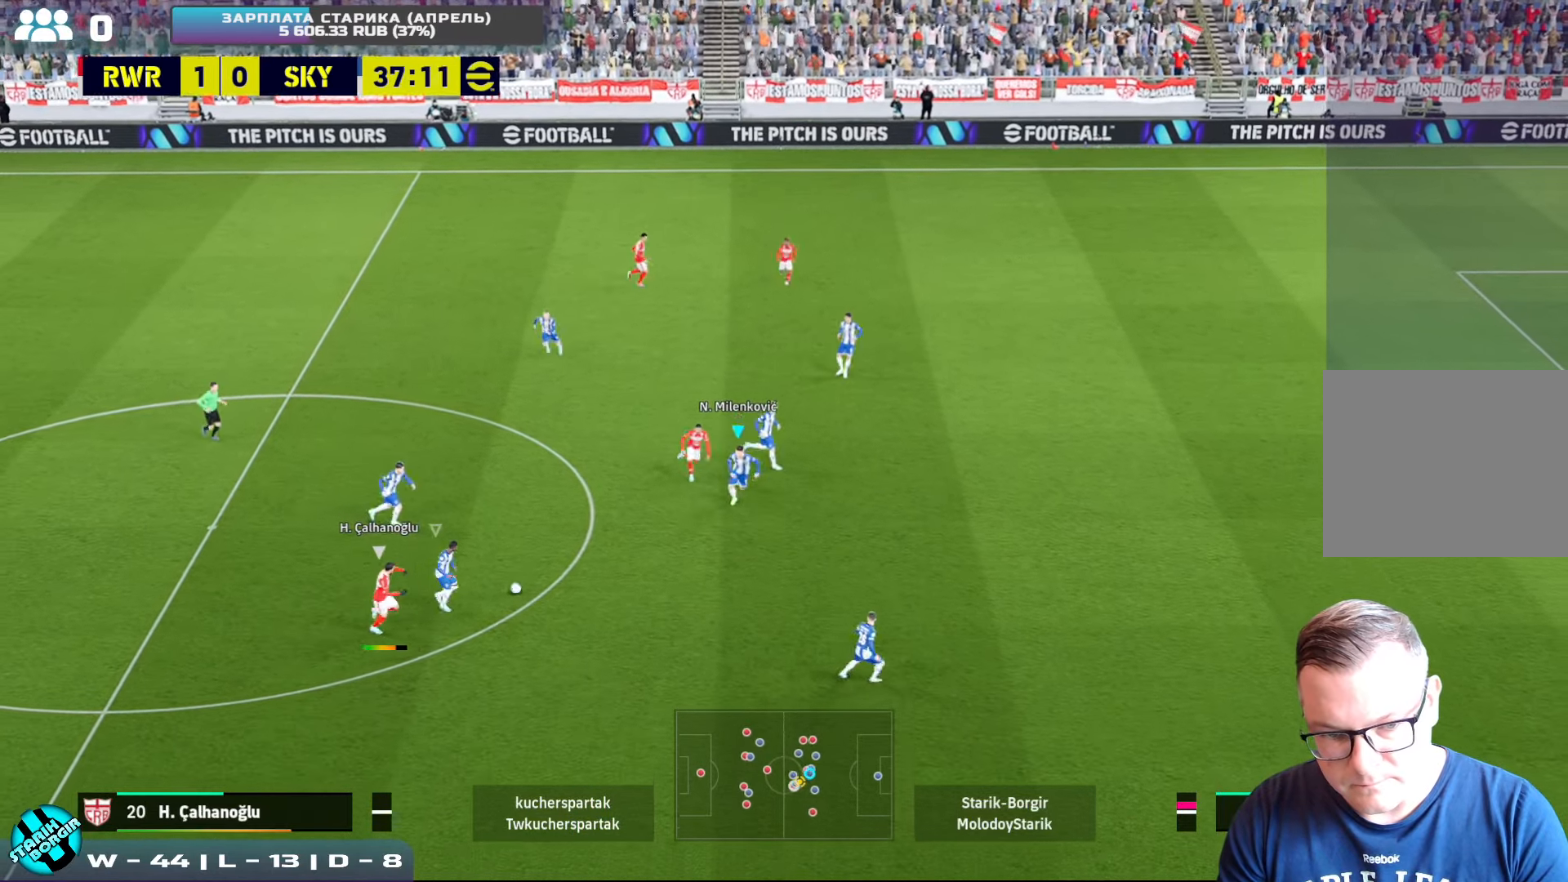
{"buttons": [], "left_stick": "up-right", "events": [[34, "R2", "up"], [334, "left_stick", "up-right"]]}
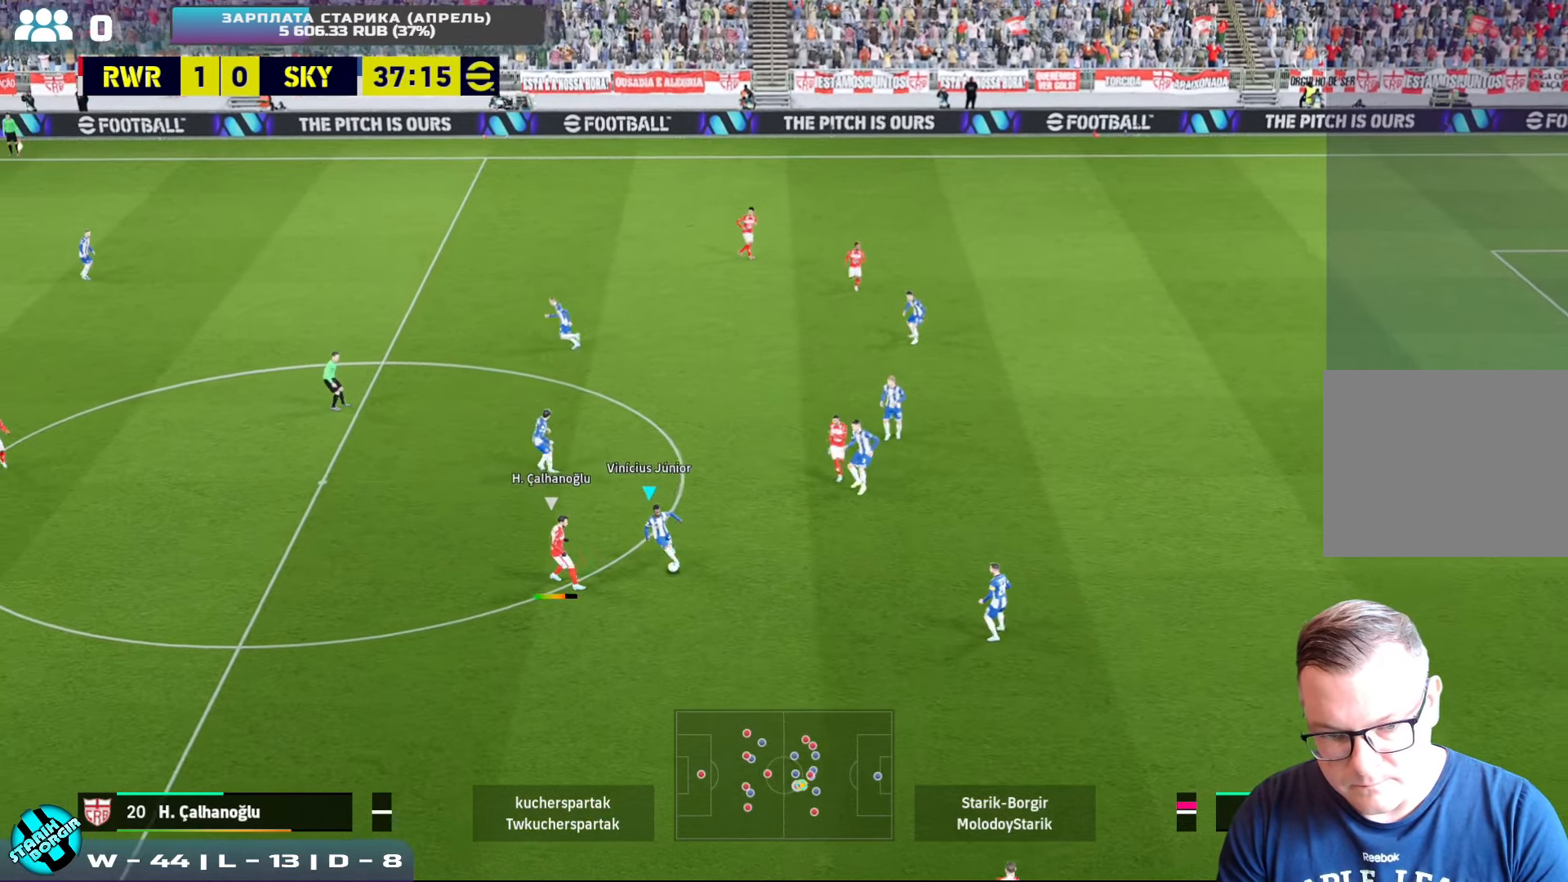
{"buttons": [], "left_stick": "up-left", "events": [[334, "left_stick", "up"], [417, "TRIANGLE", "down"], [450, "left_stick", "up-left"], [484, "TRIANGLE", "up"]]}
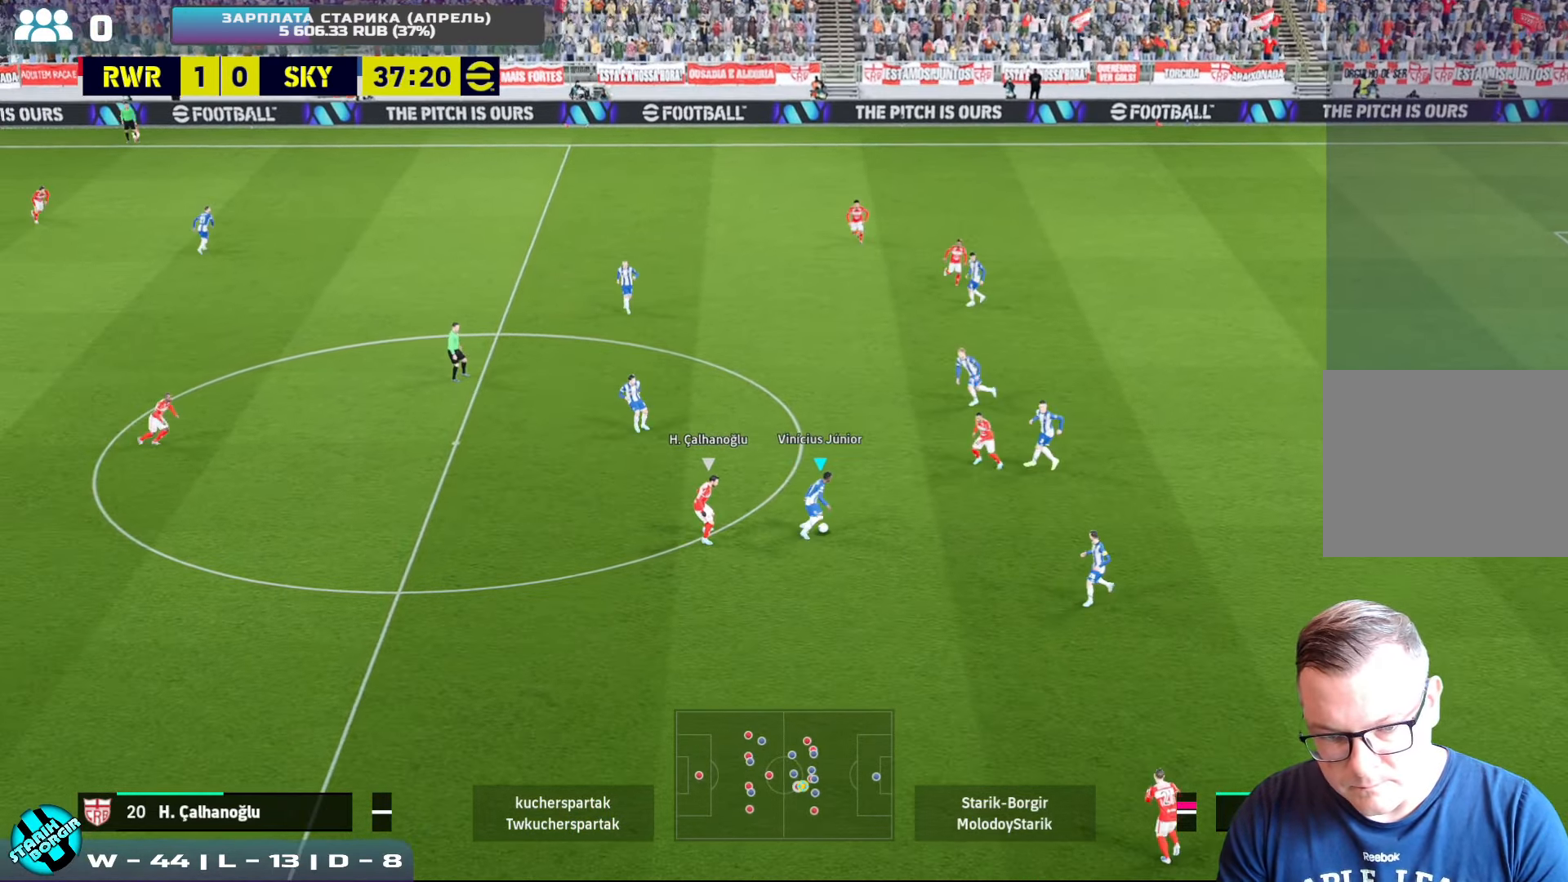
{"buttons": [], "left_stick": "up-left", "events": []}
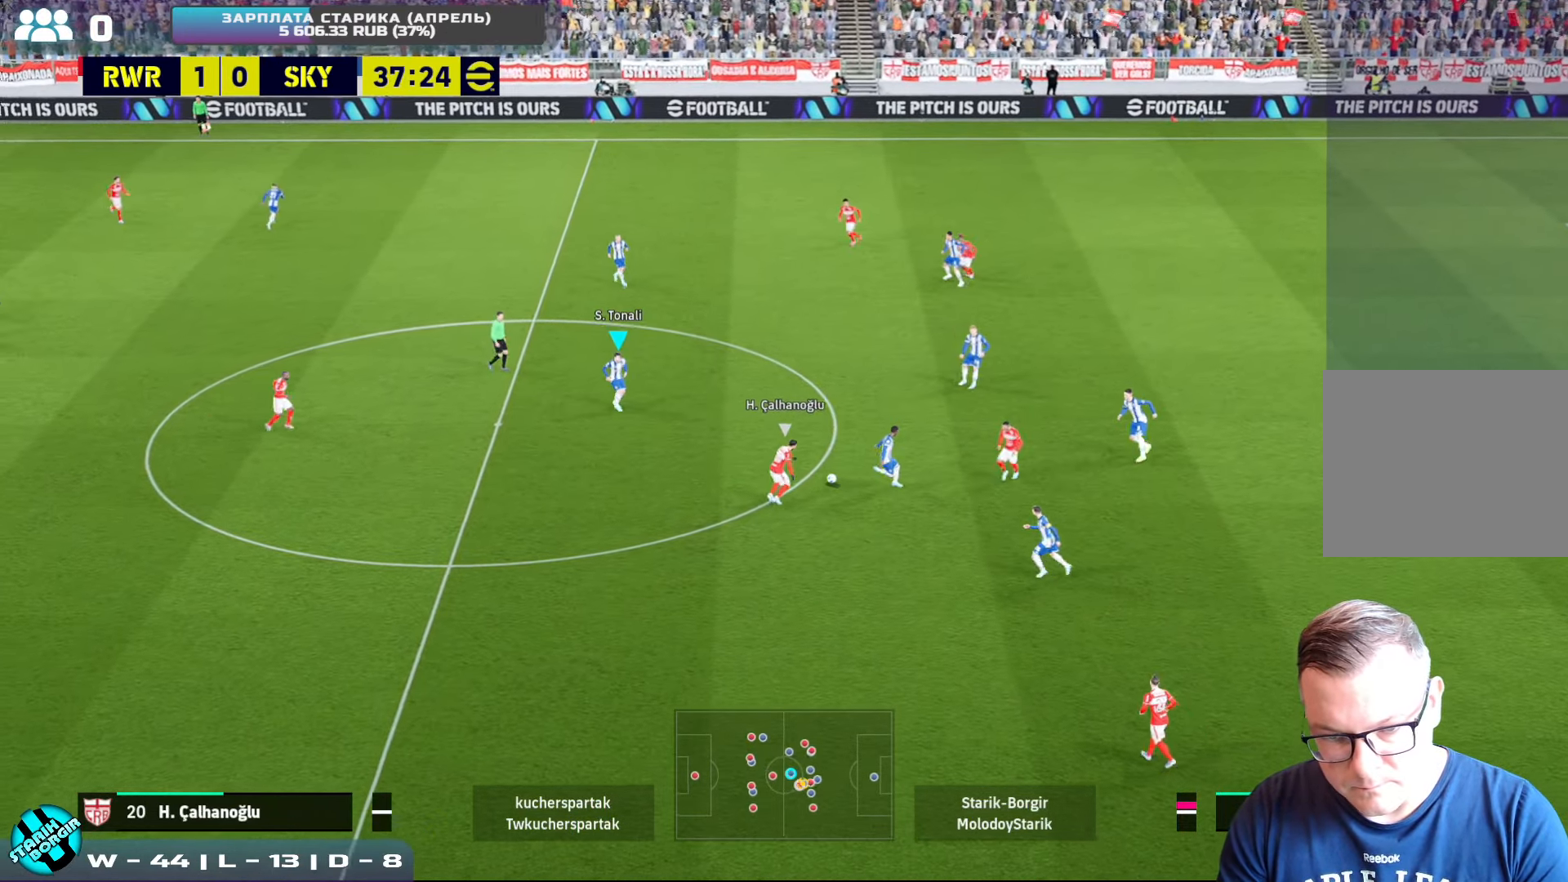
{"buttons": [], "left_stick": "down-left", "events": [[134, "R2", "down"], [150, "left_stick", "left"], [417, "left_stick", "down-left"], [484, "R2", "up"]]}
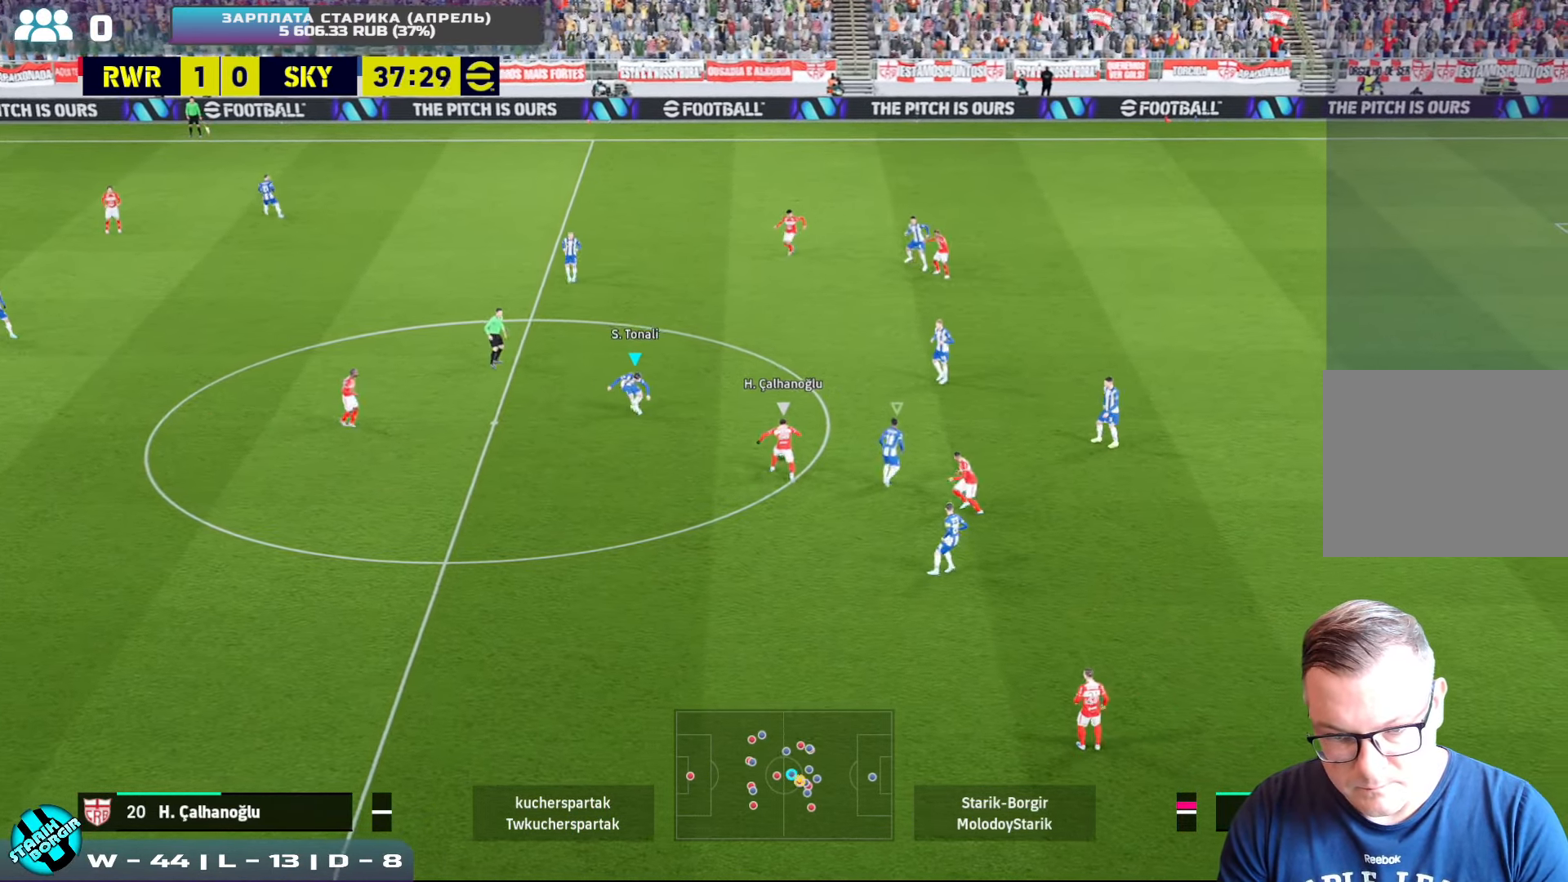
{"buttons": ["R2"], "left_stick": "down-right", "events": [[17, "R2", "down"], [34, "left_stick", "up-left"], [100, "left_stick", "up-right"], [117, "L1", "down"], [200, "L1", "up"], [317, "left_stick", "down-right"]]}
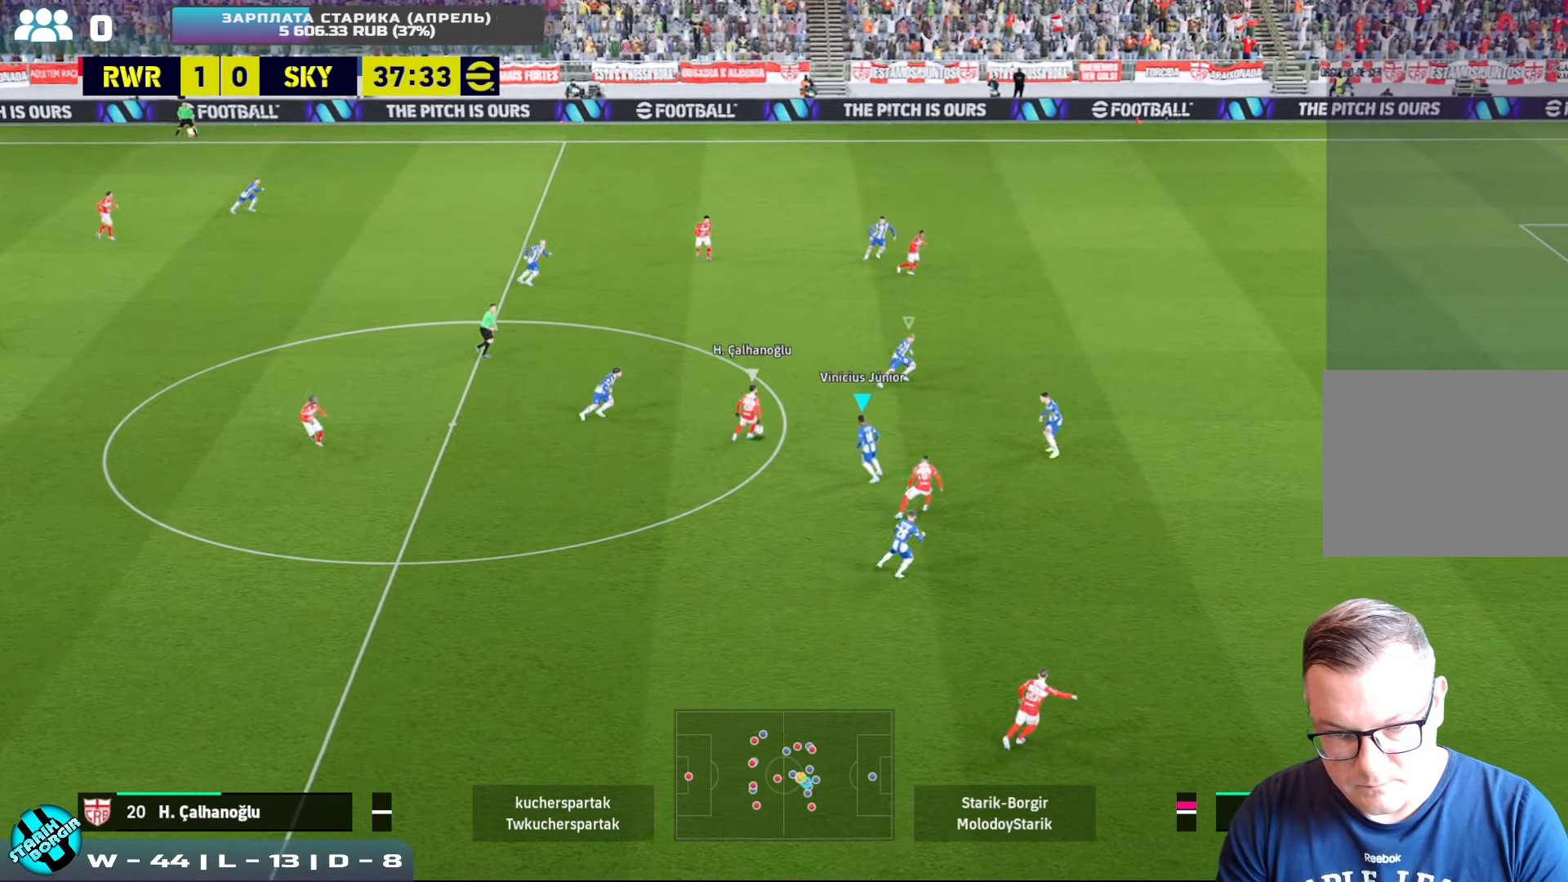
{"buttons": ["CROSS", "R2"], "left_stick": "down-right", "events": [[50, "CROSS", "down"], [117, "left_stick", "right"], [300, "L1", "down"], [333, "left_stick", "down-right"], [416, "L1", "up"]]}
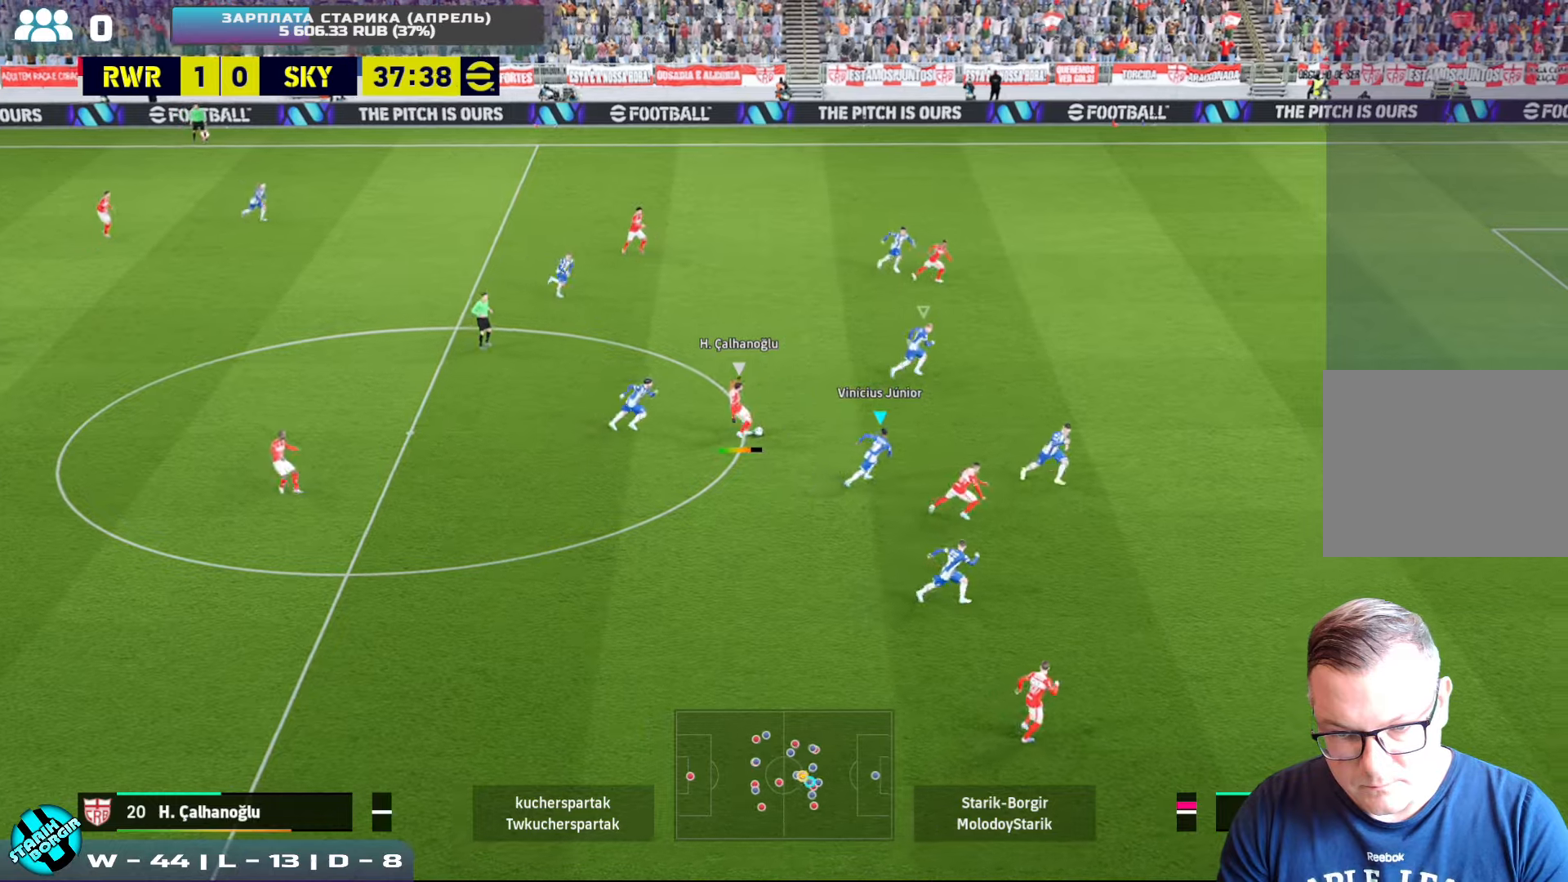
{"buttons": ["CROSS", "L1", "R2"], "left_stick": "down-right", "events": [[416, "L1", "down"]]}
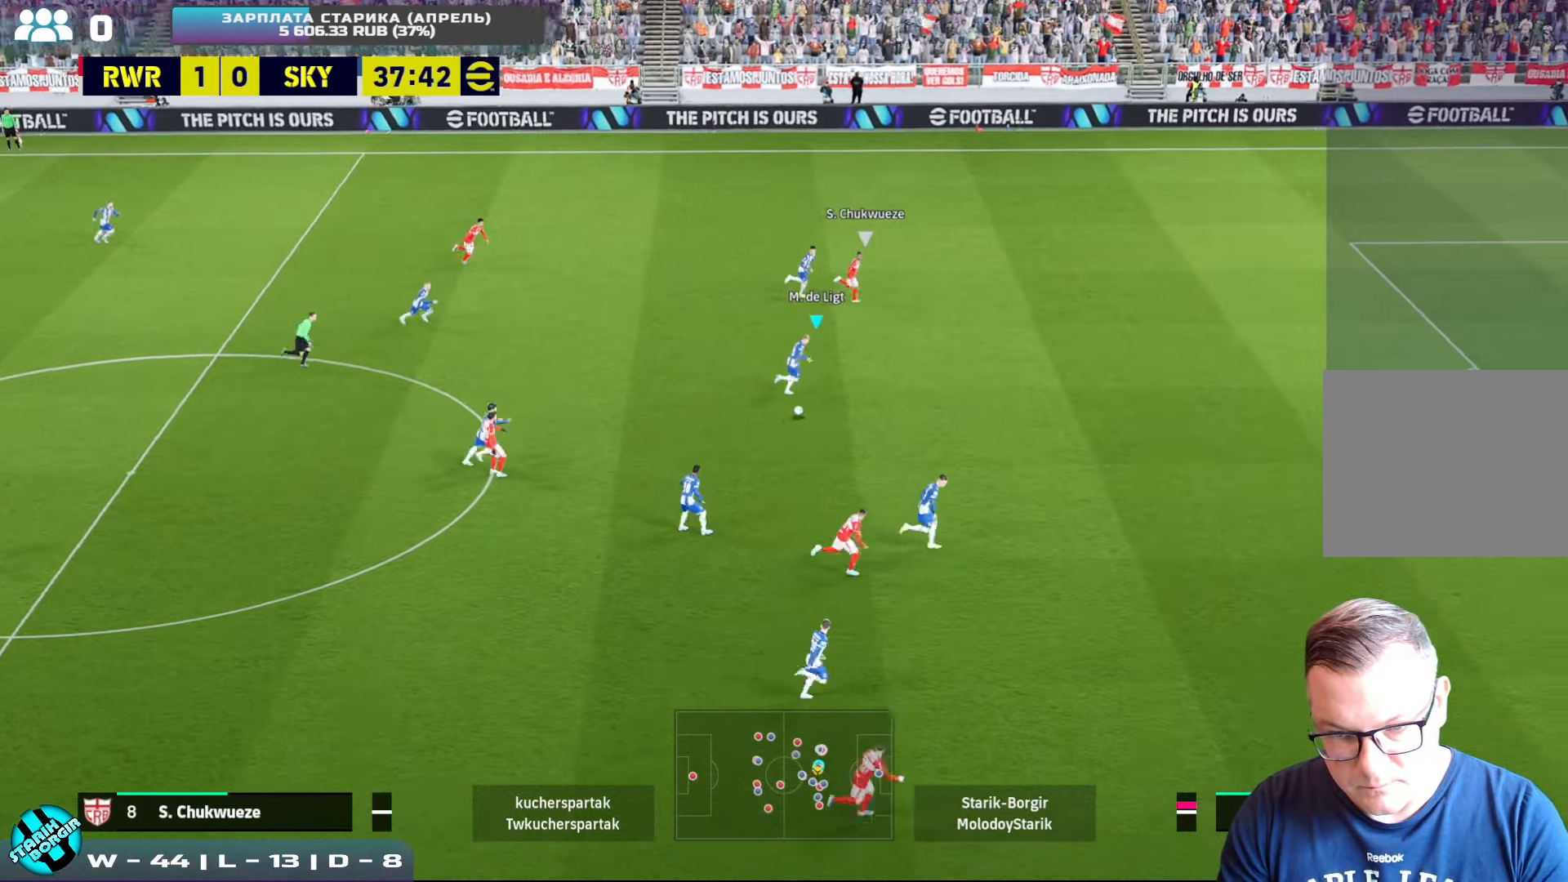
{"buttons": ["R2"], "left_stick": "right", "events": [[16, "L1", "up"], [200, "left_stick", "right"], [300, "CROSS", "up"]]}
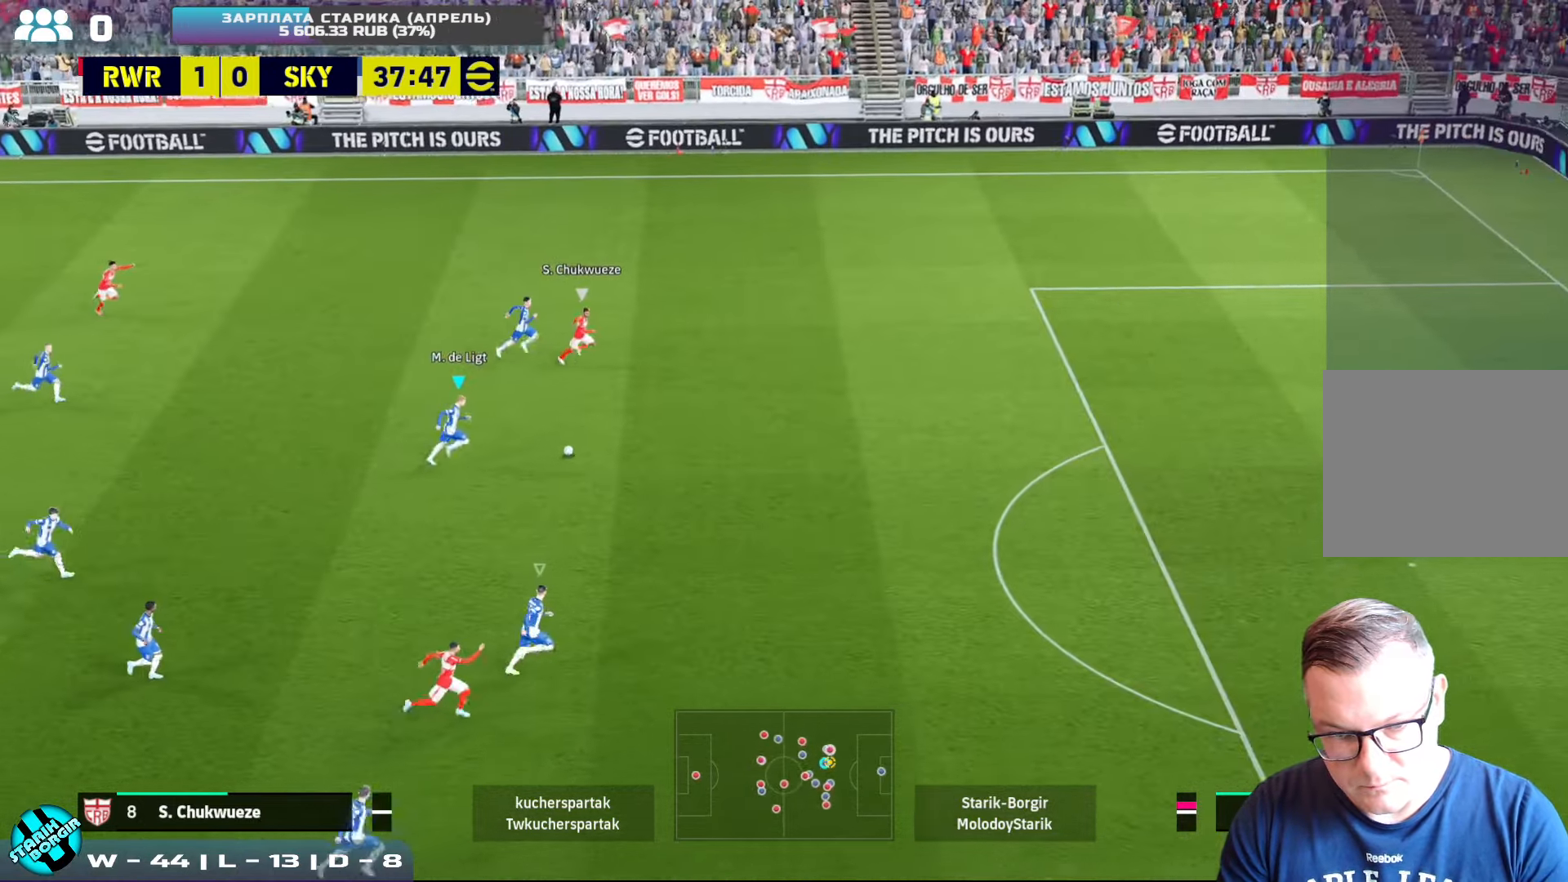
{"buttons": ["R2"], "left_stick": "right", "events": [[233, "L1", "down"], [300, "L1", "up"]]}
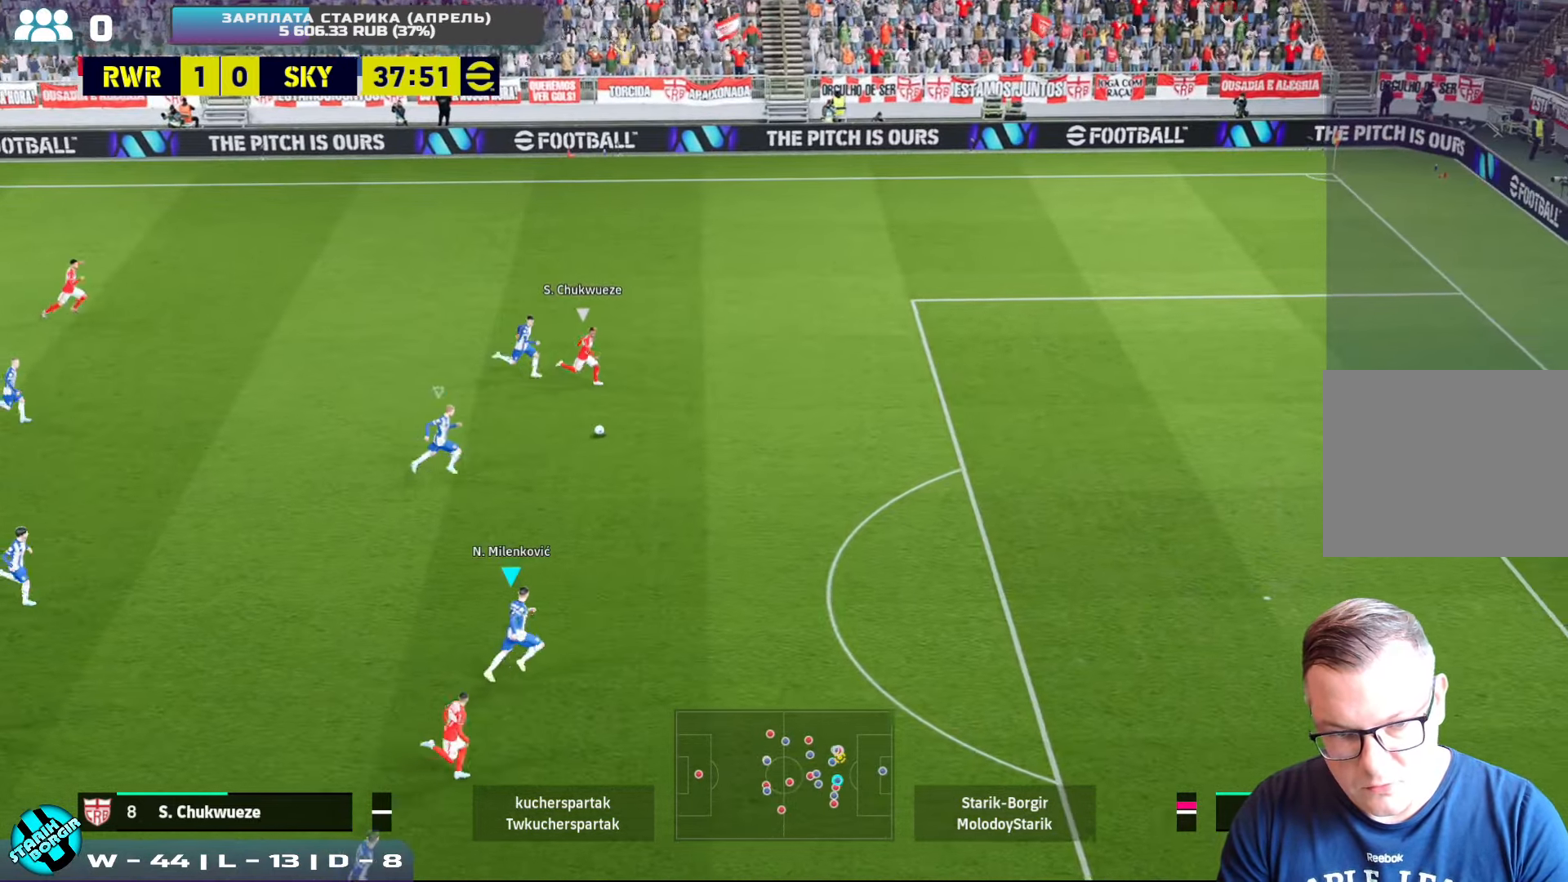
{"buttons": ["R2"], "left_stick": "right", "events": []}
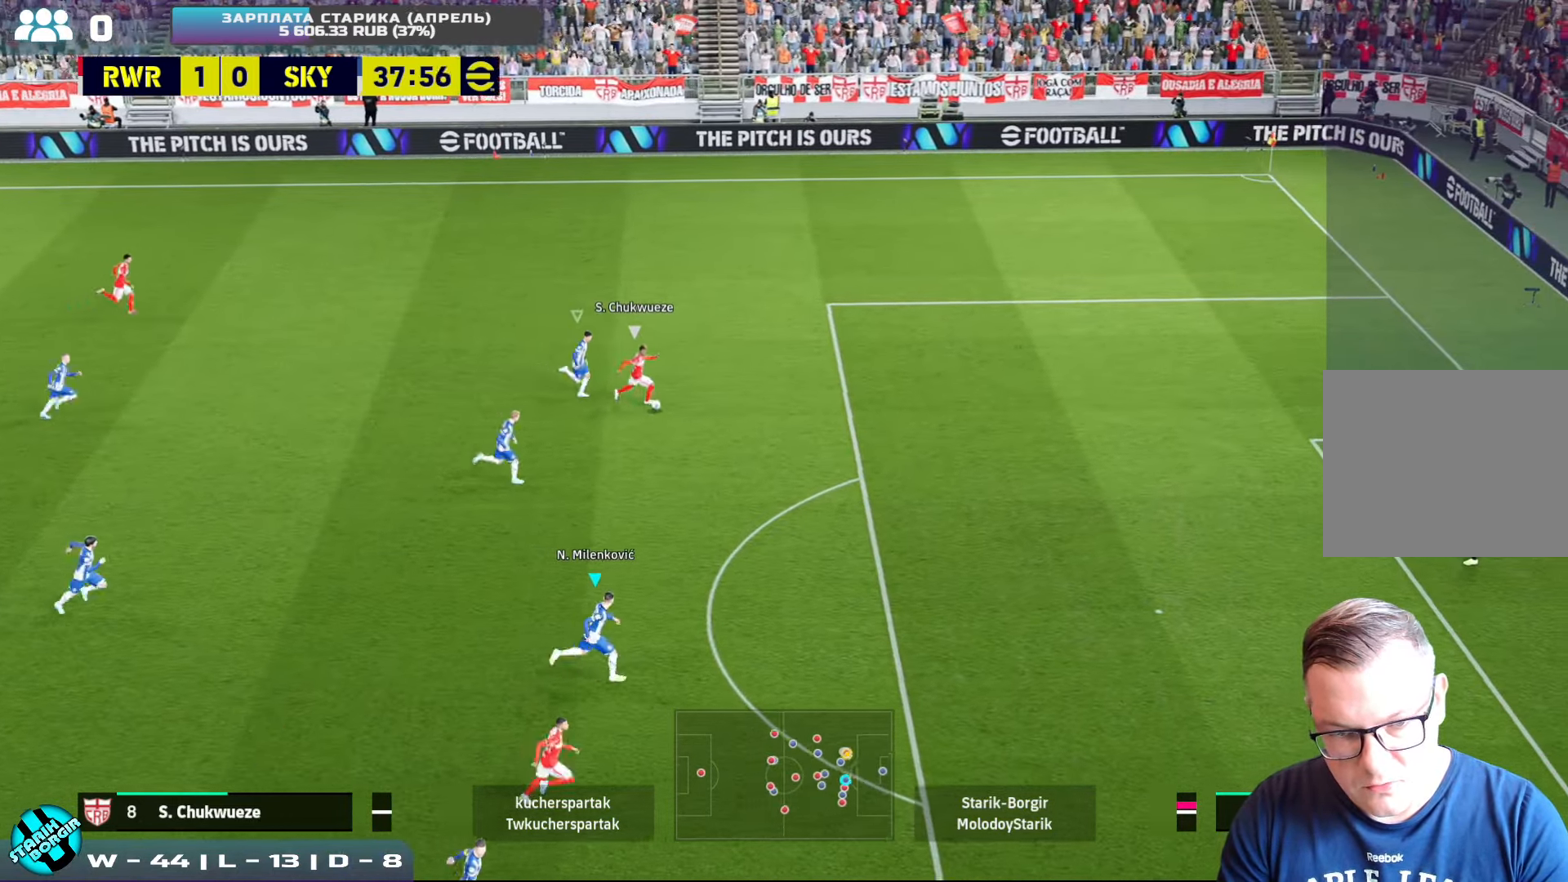
{"buttons": ["CROSS", "R2"], "left_stick": "right", "events": [[133, "CROSS", "down"]]}
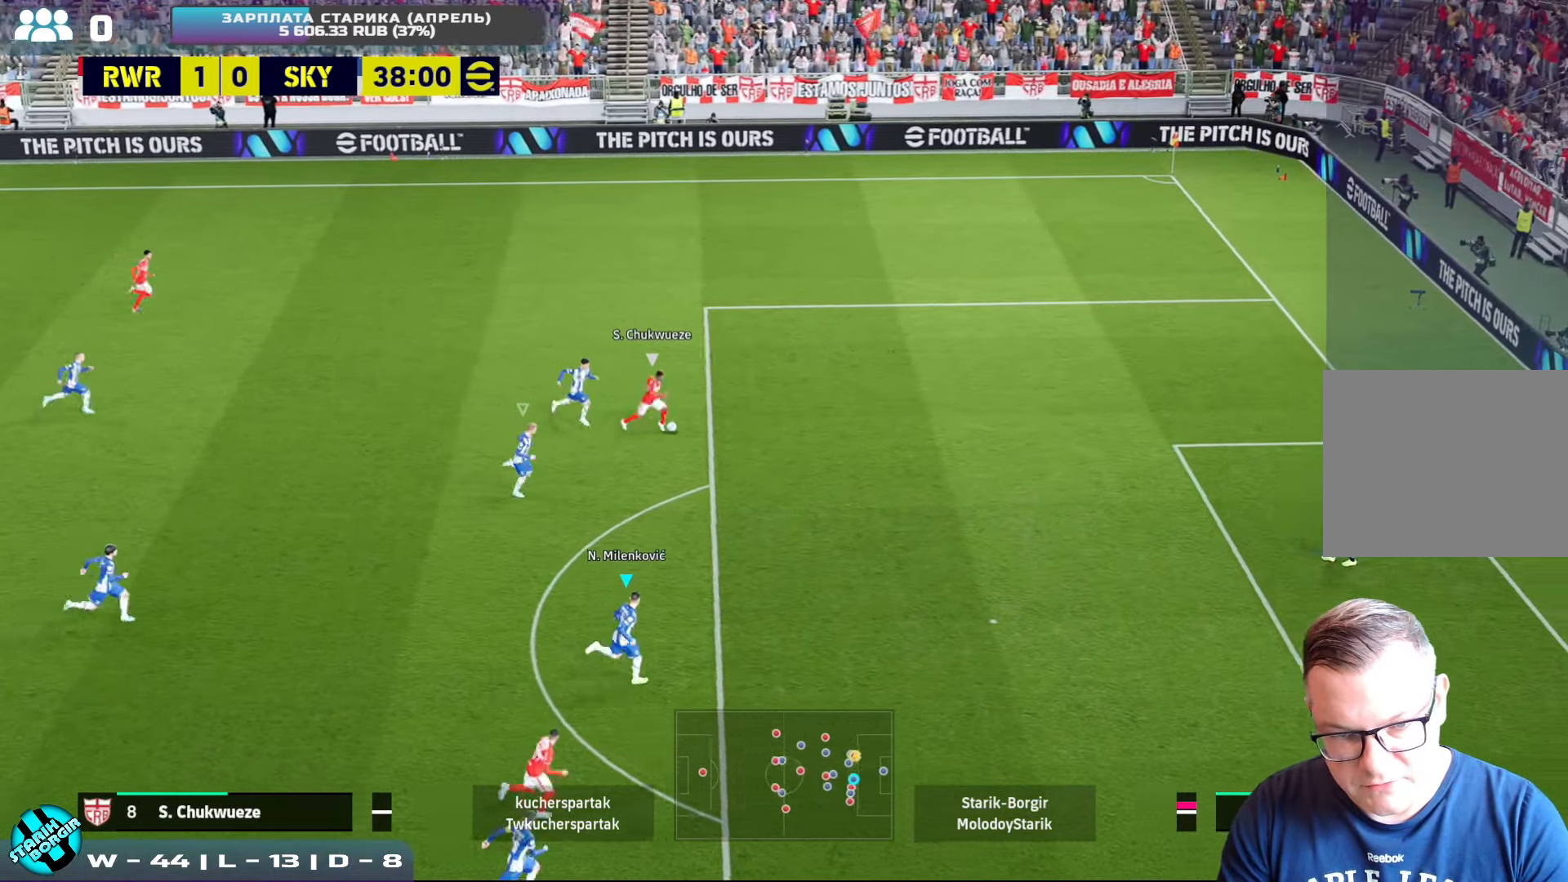
{"buttons": ["CROSS", "R2"], "left_stick": "up-right", "events": [[483, "left_stick", "up-right"]]}
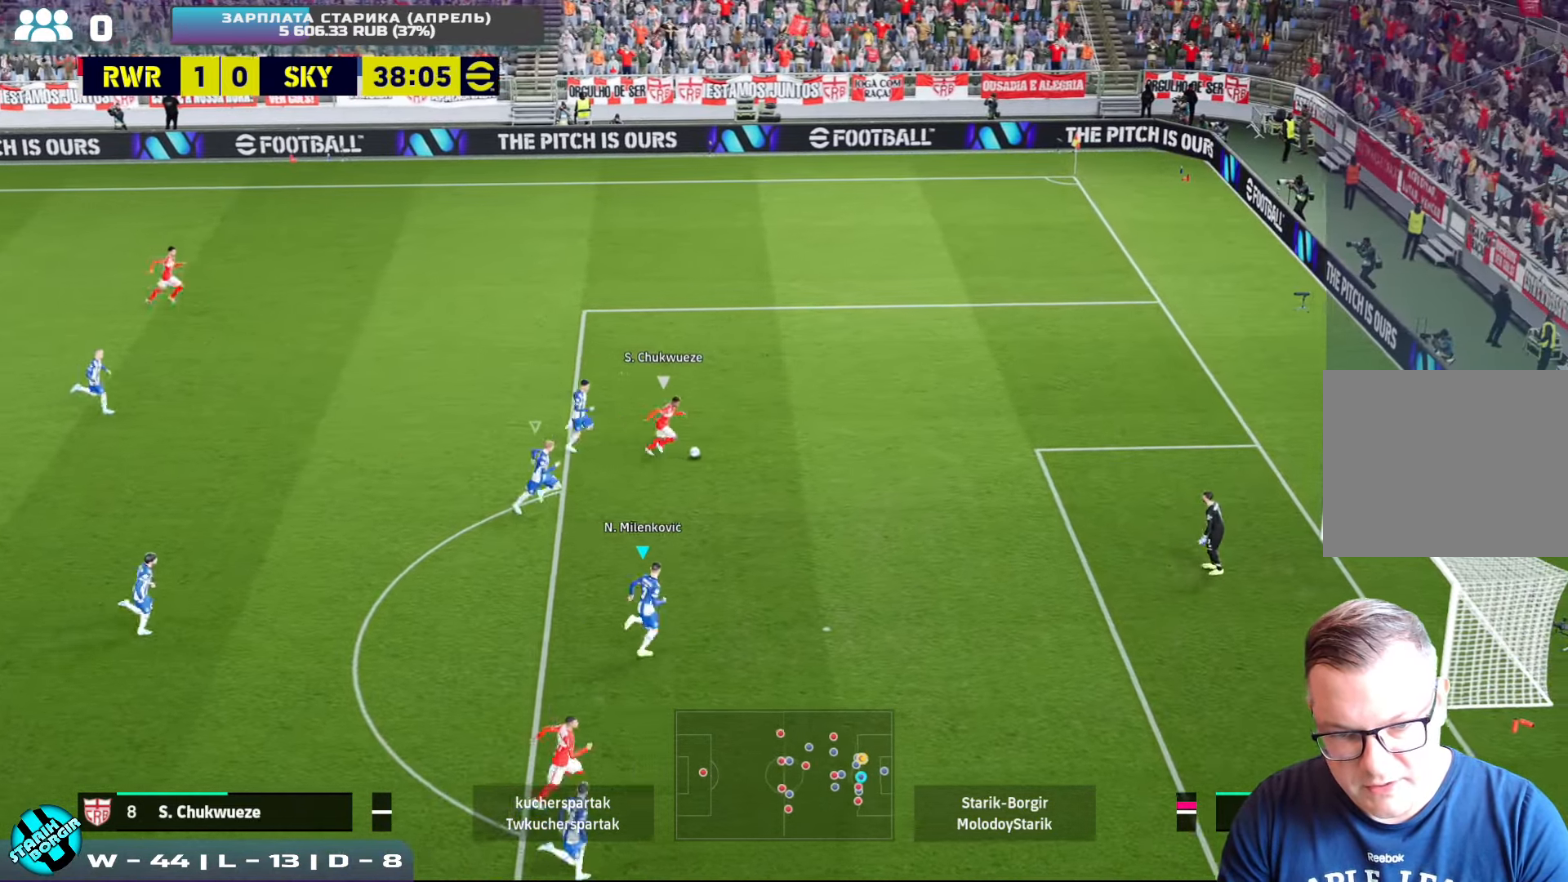
{"buttons": ["CROSS", "R2"], "left_stick": "up-right", "events": []}
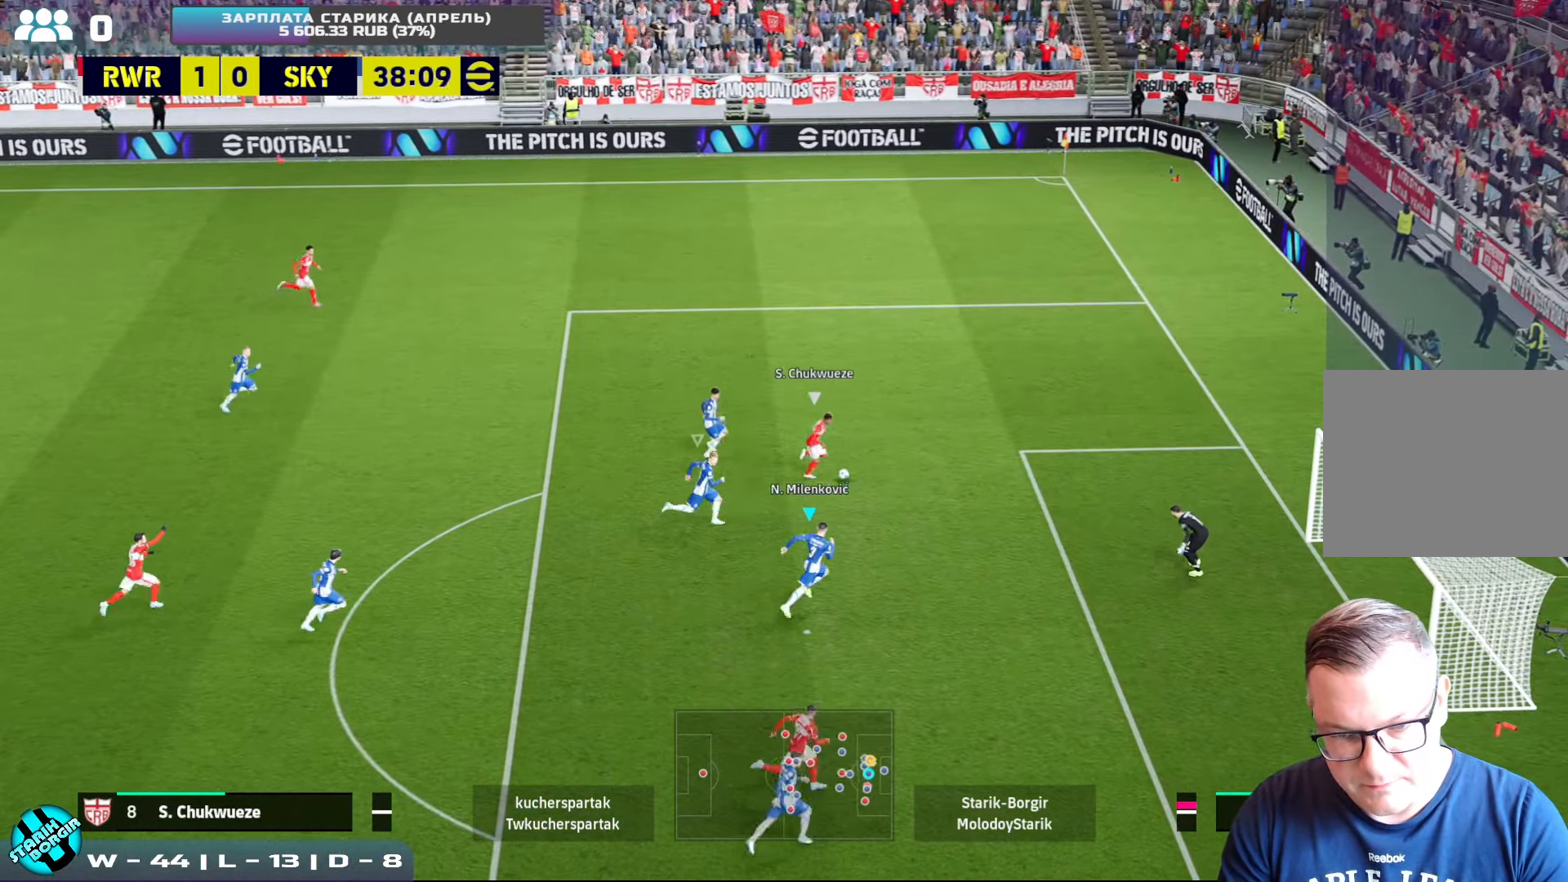
{"buttons": ["CROSS", "SQUARE", "R2"], "left_stick": "up-right", "events": [[383, "SQUARE", "down"]]}
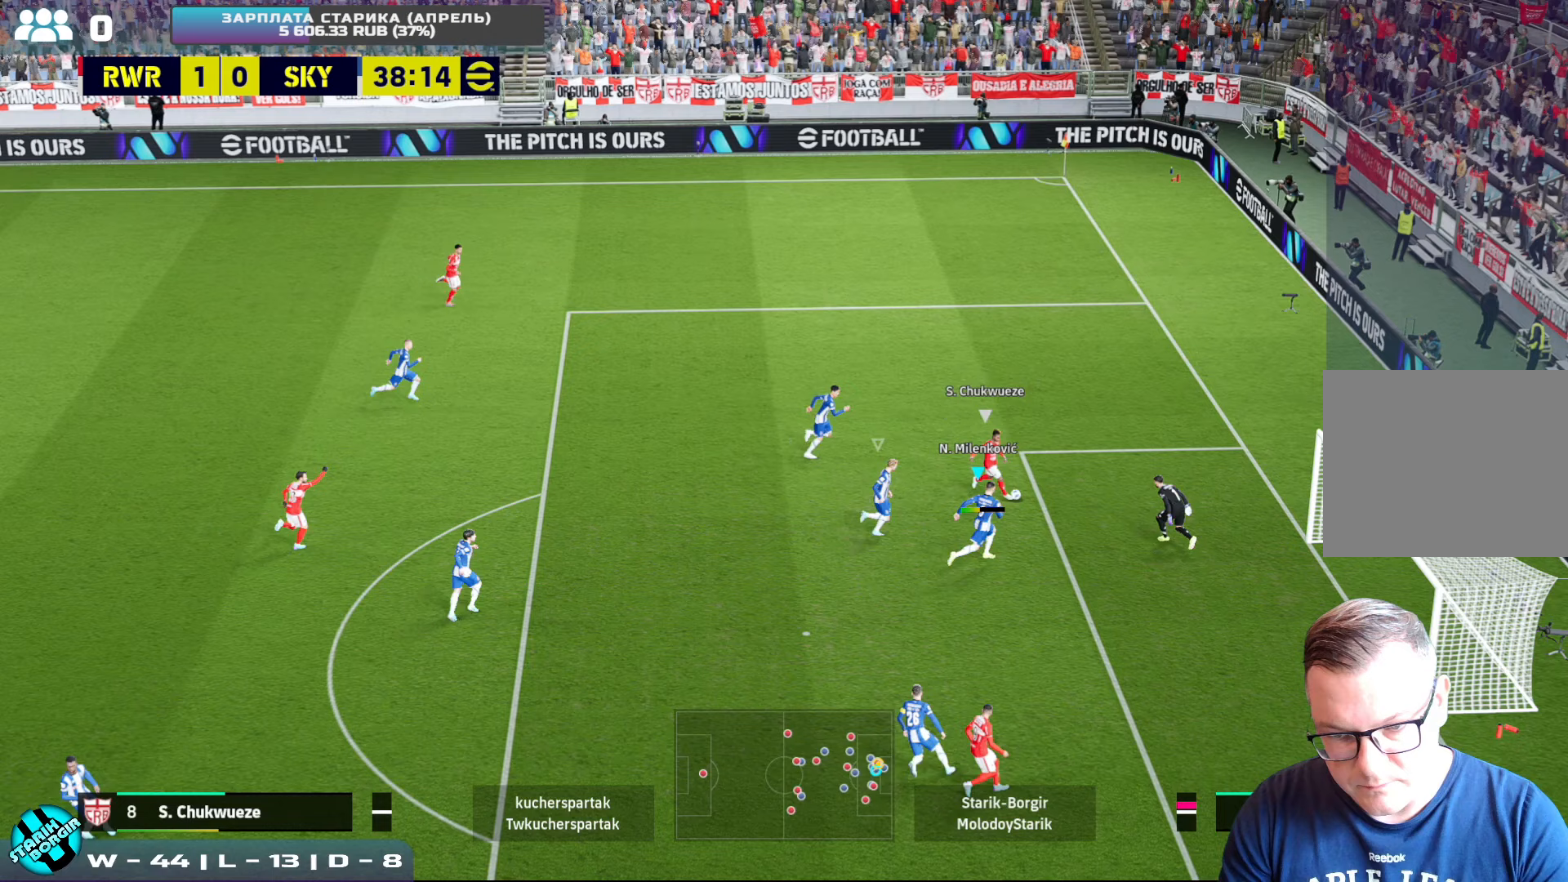
{"buttons": ["CROSS", "SQUARE", "R2"], "left_stick": "up", "events": [[500, "left_stick", "up"]]}
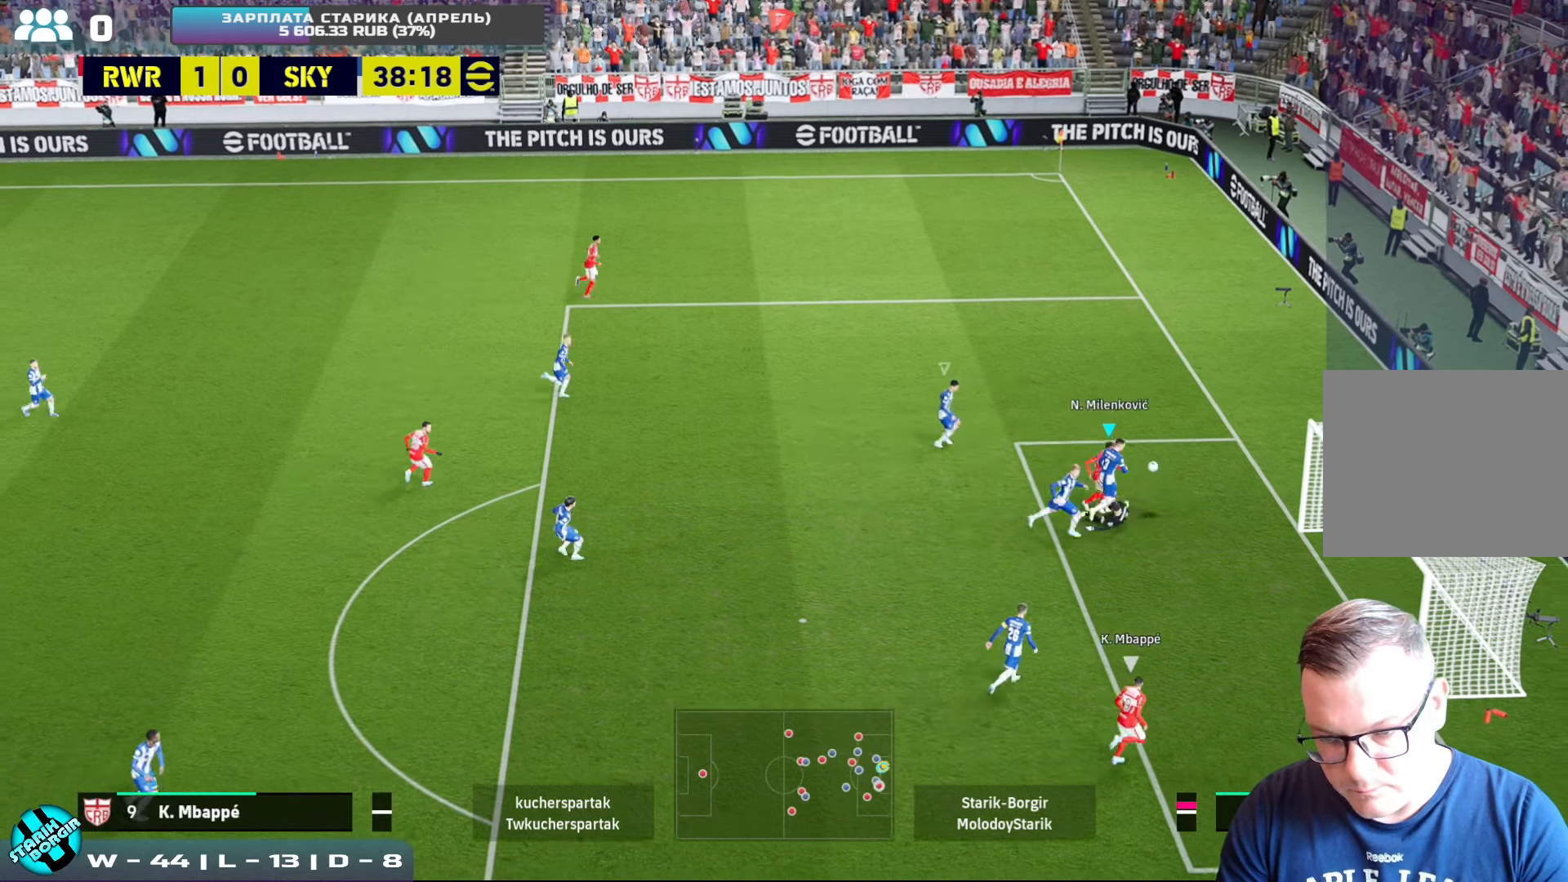
{"buttons": [], "left_stick": "up", "events": [[133, "SQUARE", "up"], [217, "CROSS", "up"], [233, "R2", "up"]]}
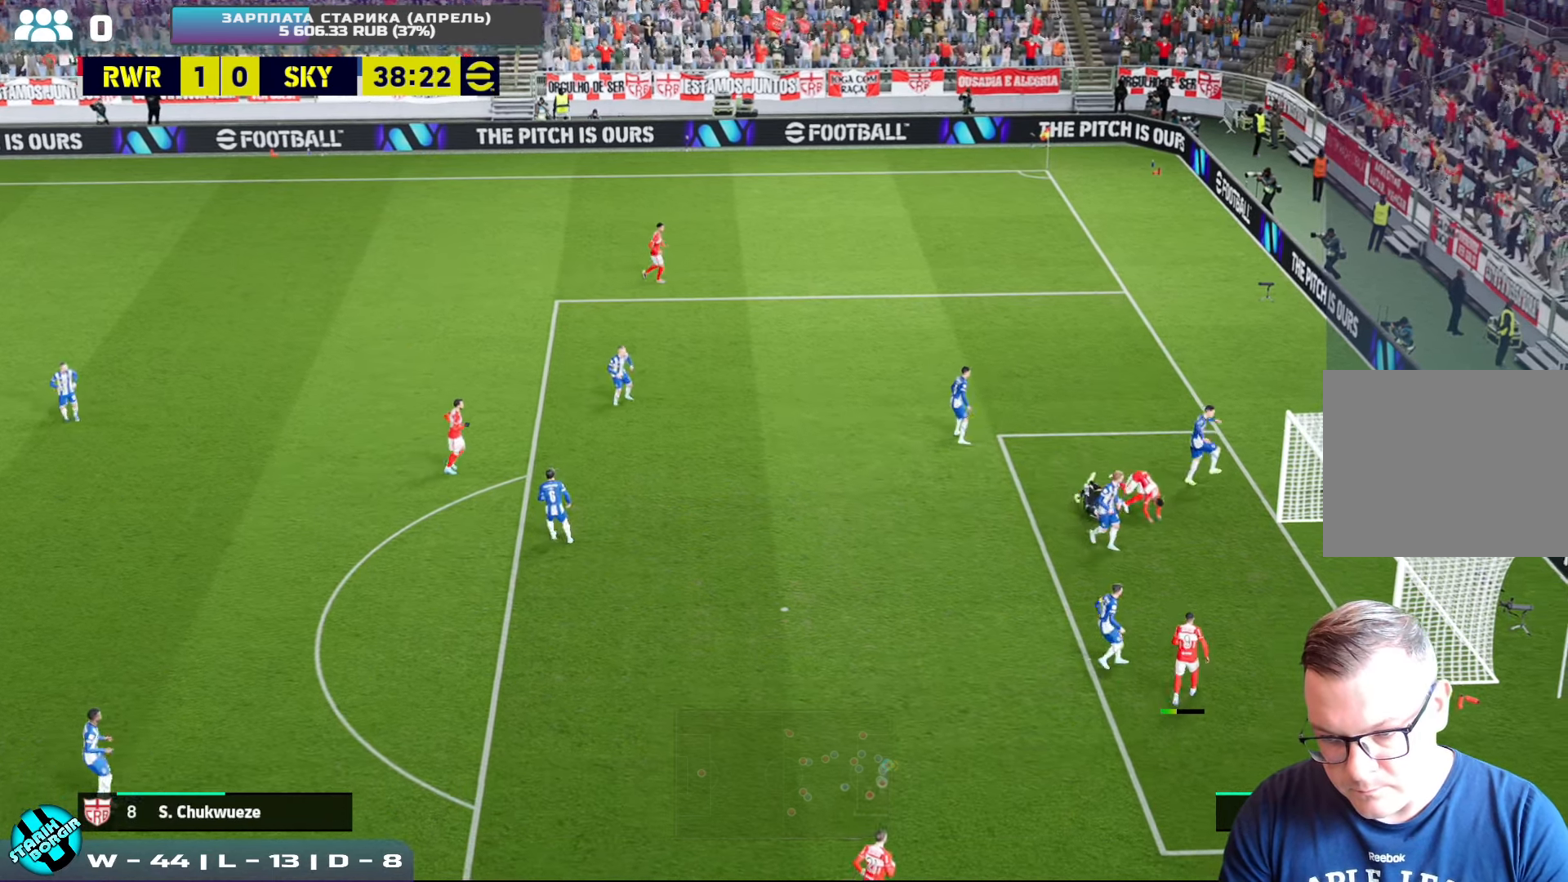
{"buttons": [], "left_stick": "center", "events": [[150, "left_stick", "center"]]}
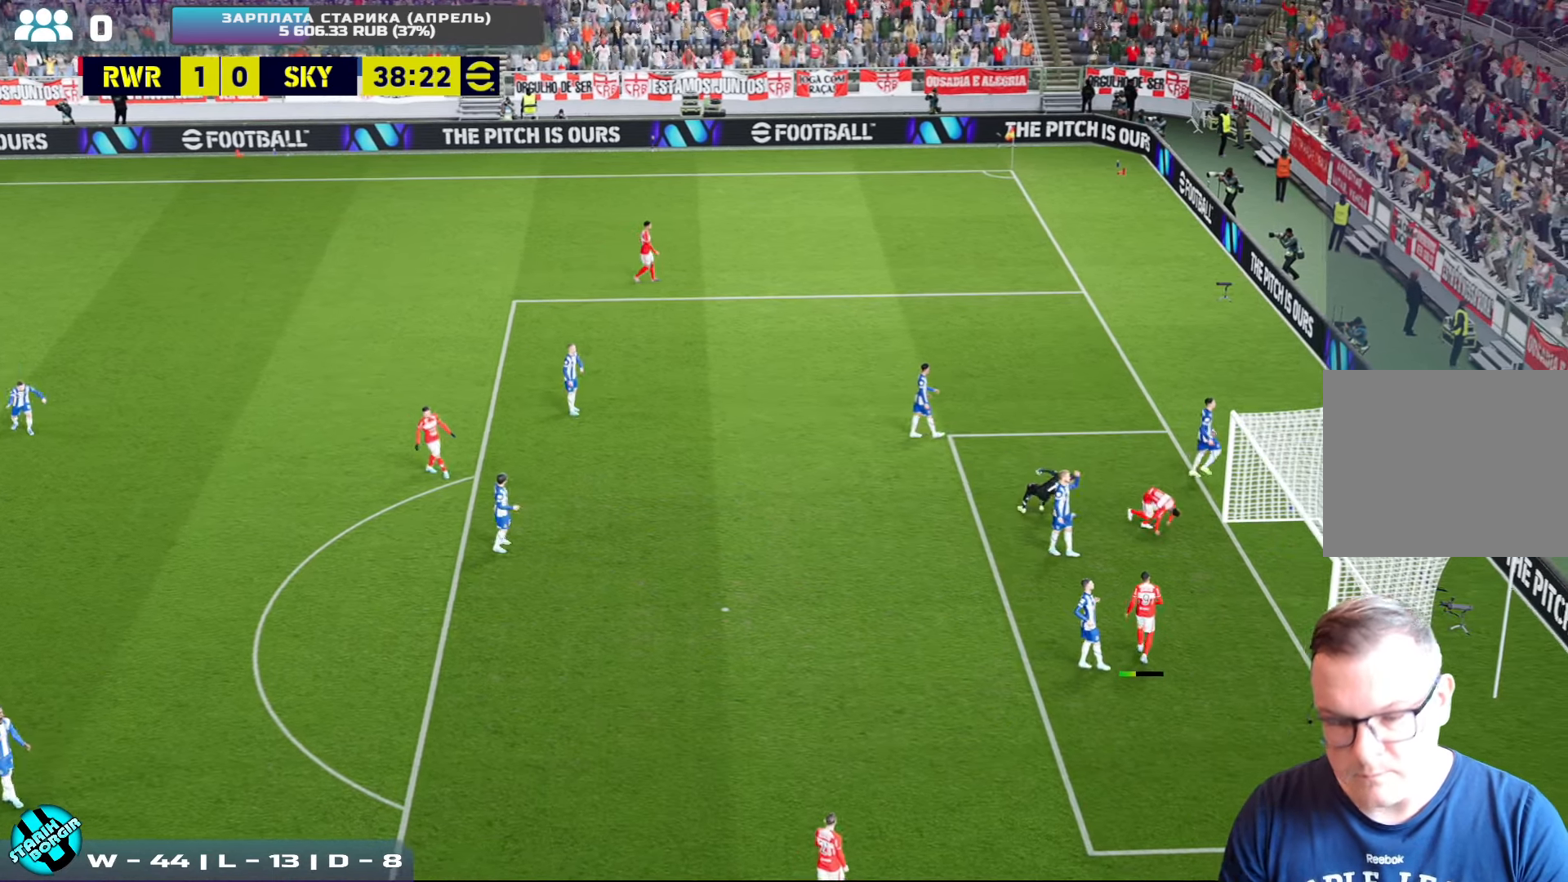
{"buttons": [], "left_stick": "center", "events": []}
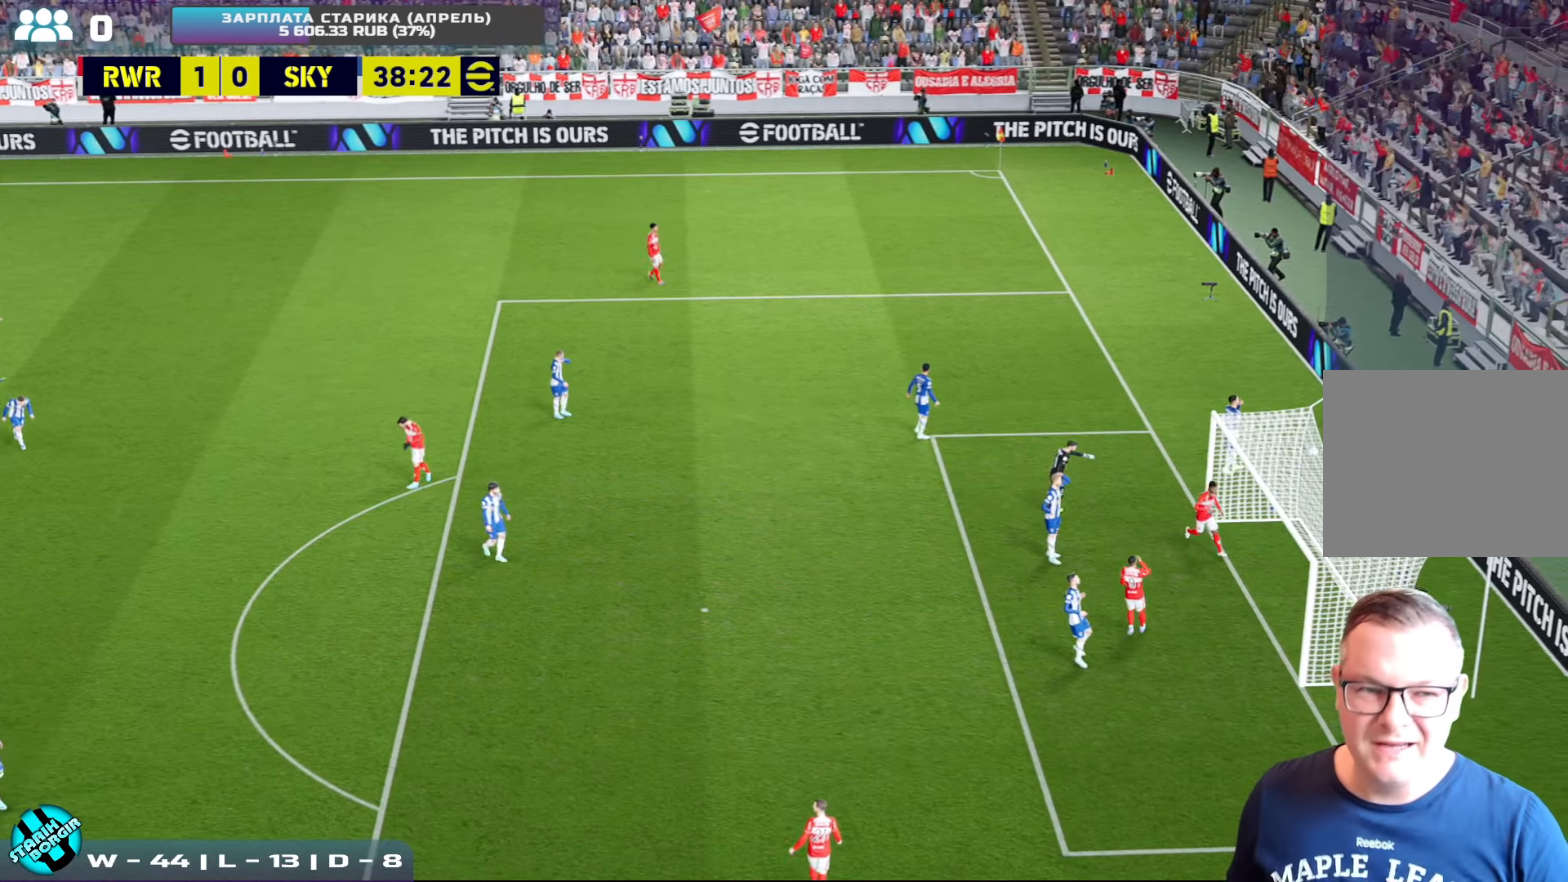
{"buttons": [], "left_stick": "center", "events": []}
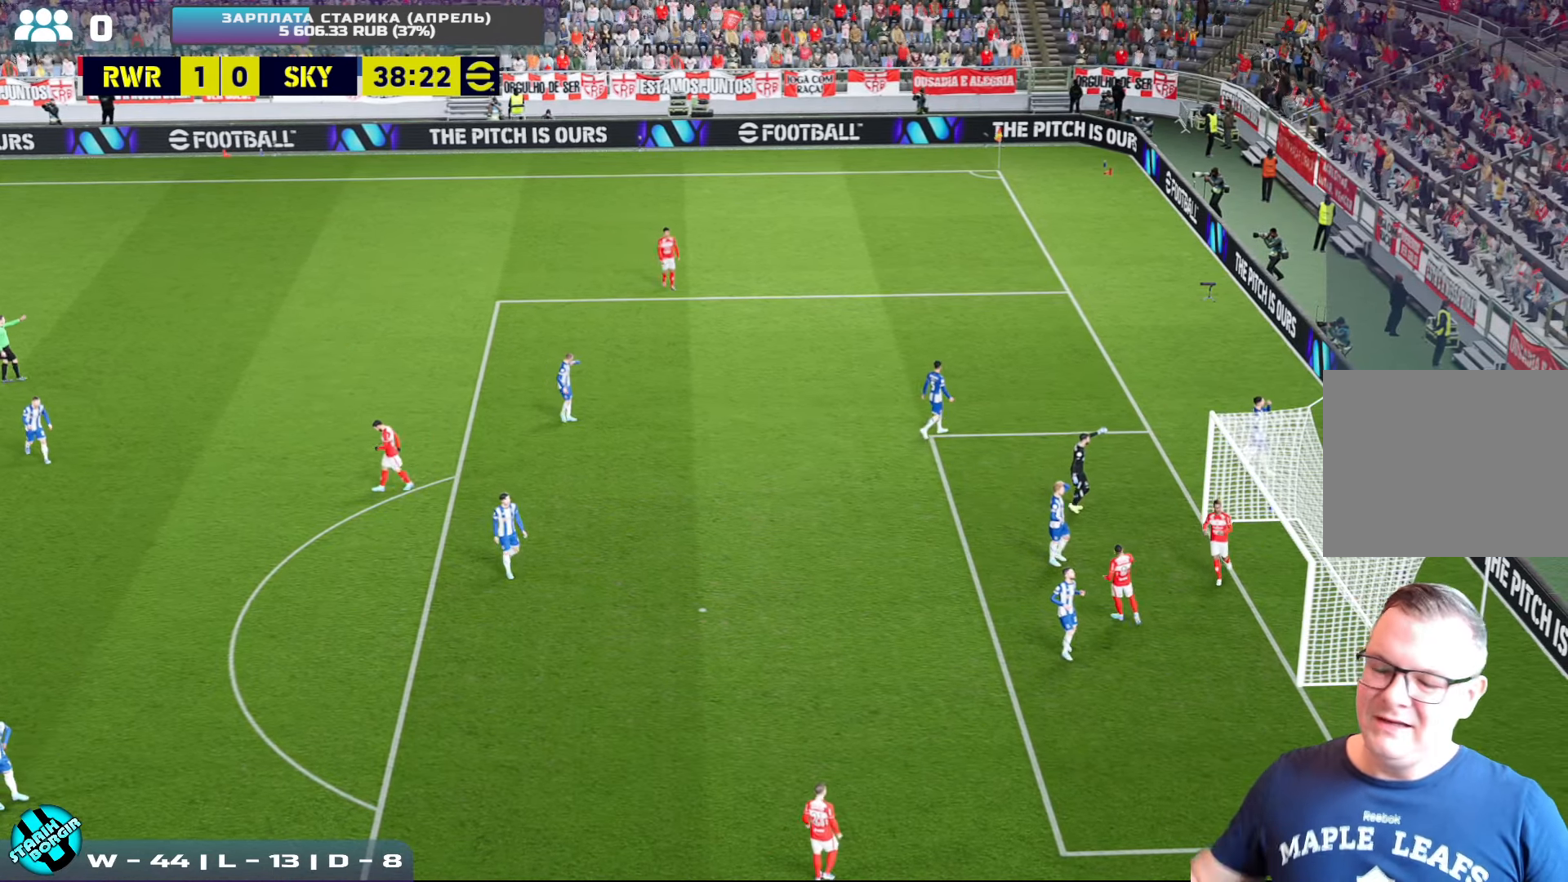
{"buttons": [], "left_stick": "center", "events": []}
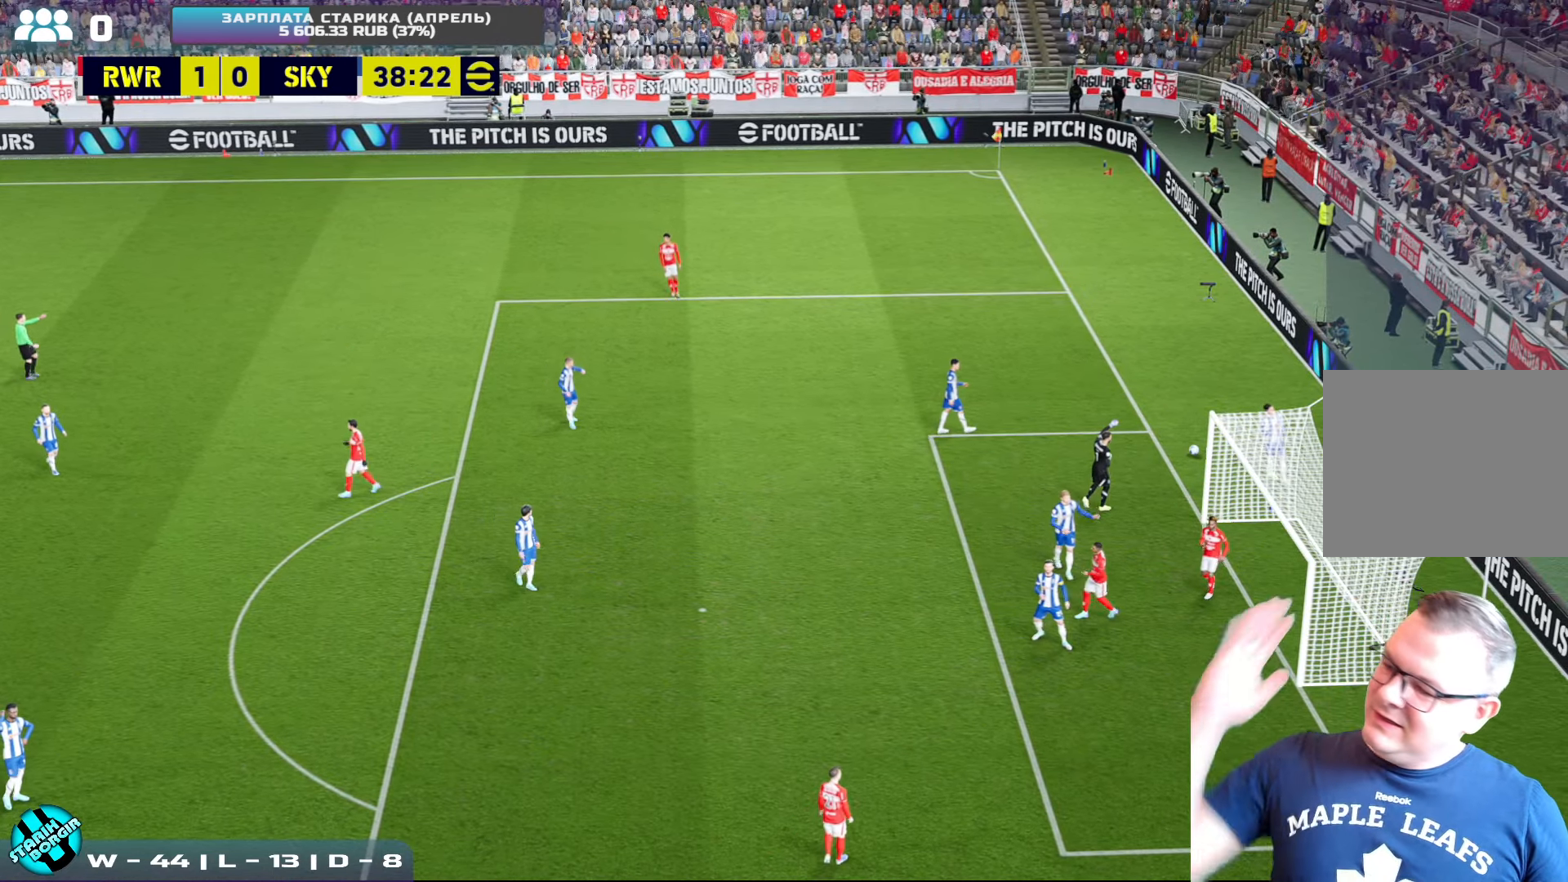
{"buttons": [], "left_stick": "center", "events": []}
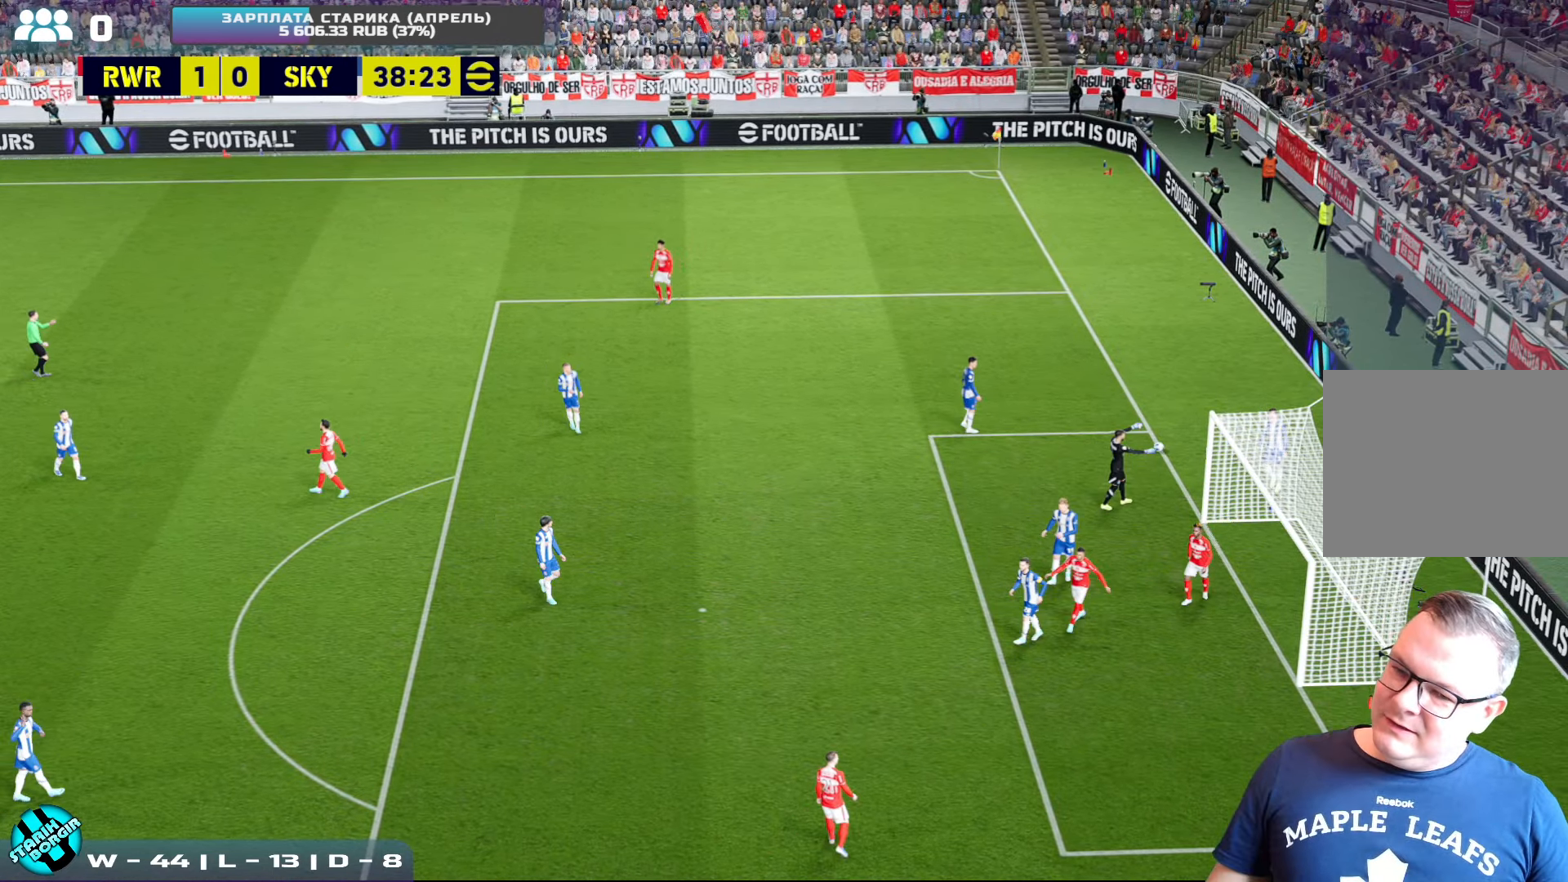
{"buttons": [], "left_stick": "center", "events": []}
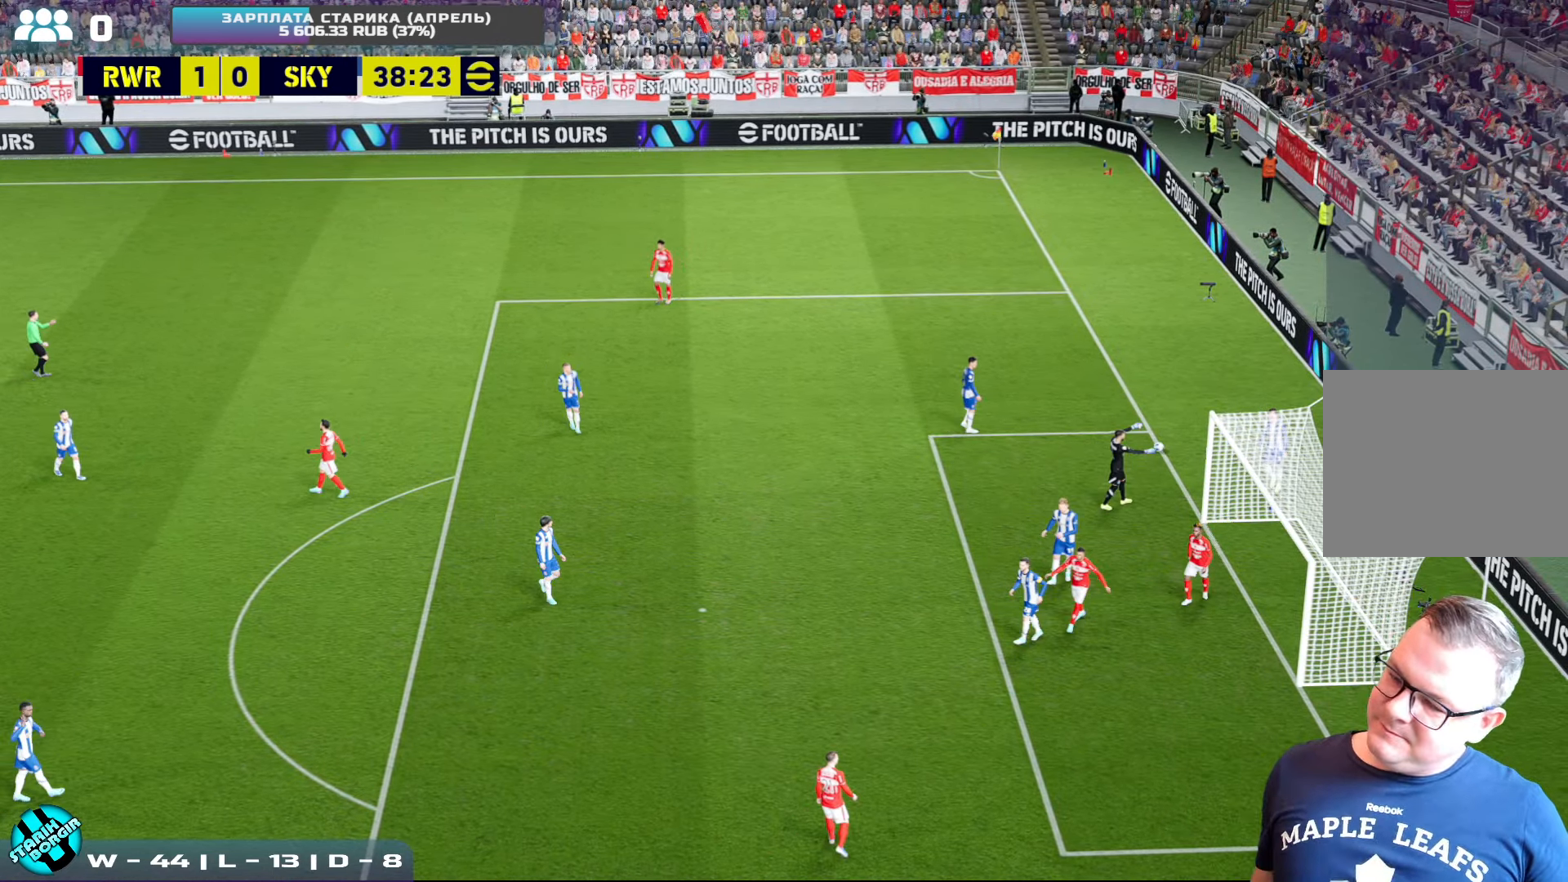
{"buttons": [], "left_stick": "center", "events": []}